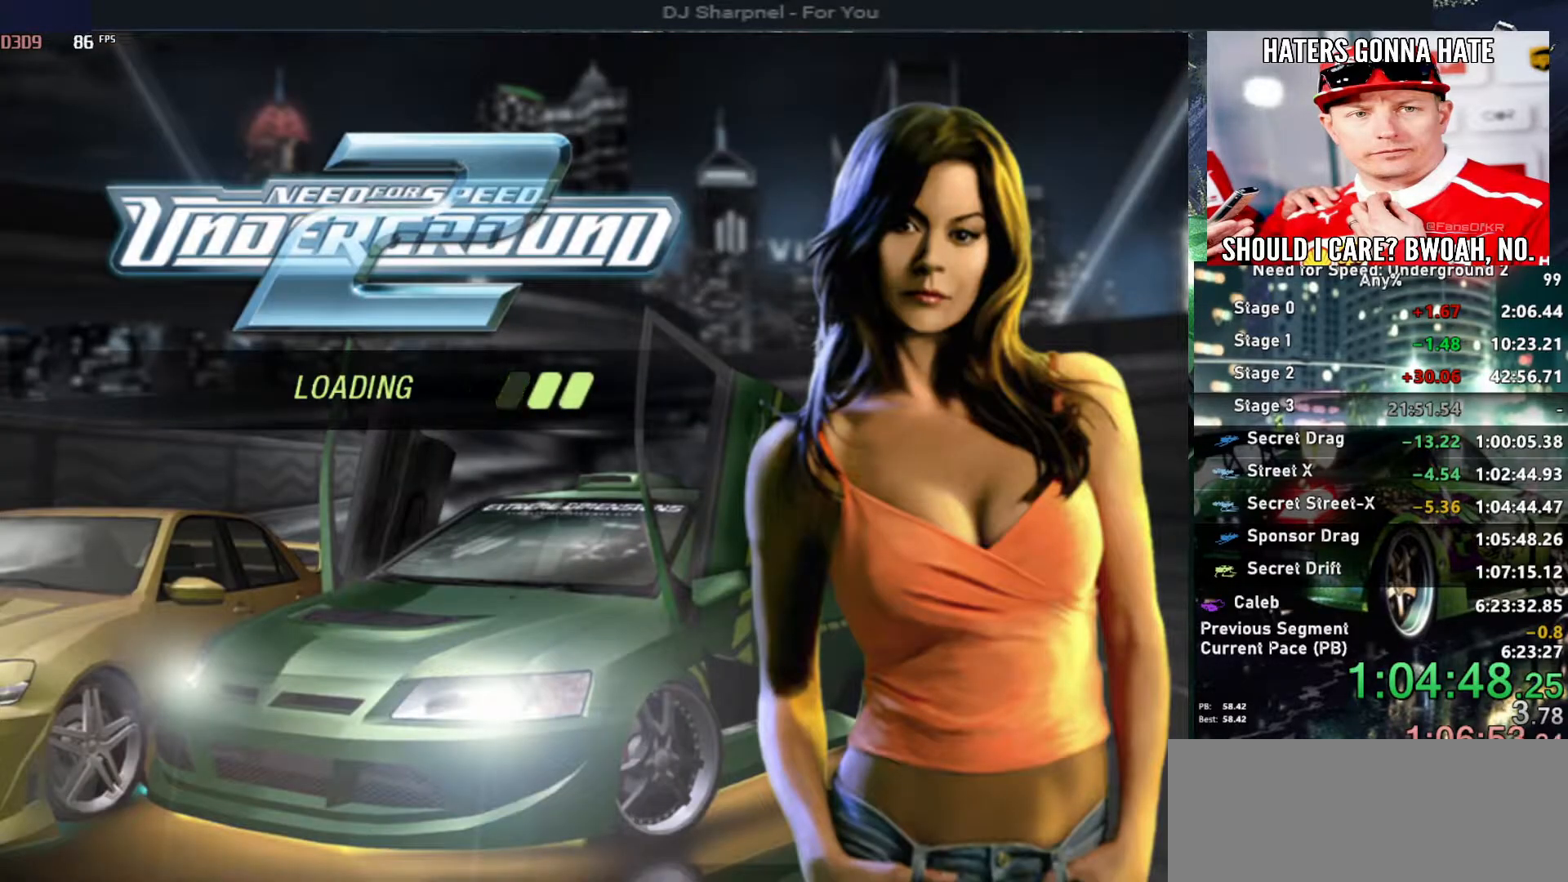
Gameplay with keyboard; each line is a JSON object with the keys held at the frame after it. "events" lists presses ("down") and releases ("up") of "alt", "ctrl", "down", "escape", "left", "r", "return", "right", "shift", "space", "super", "t", "tab", "u" and "up" between this image and that frame as [ms after this image, input, new state], when the widget could be followed in between. No other keys are recorded. Mouse input is not recorded.
{"keys": [], "events": []}
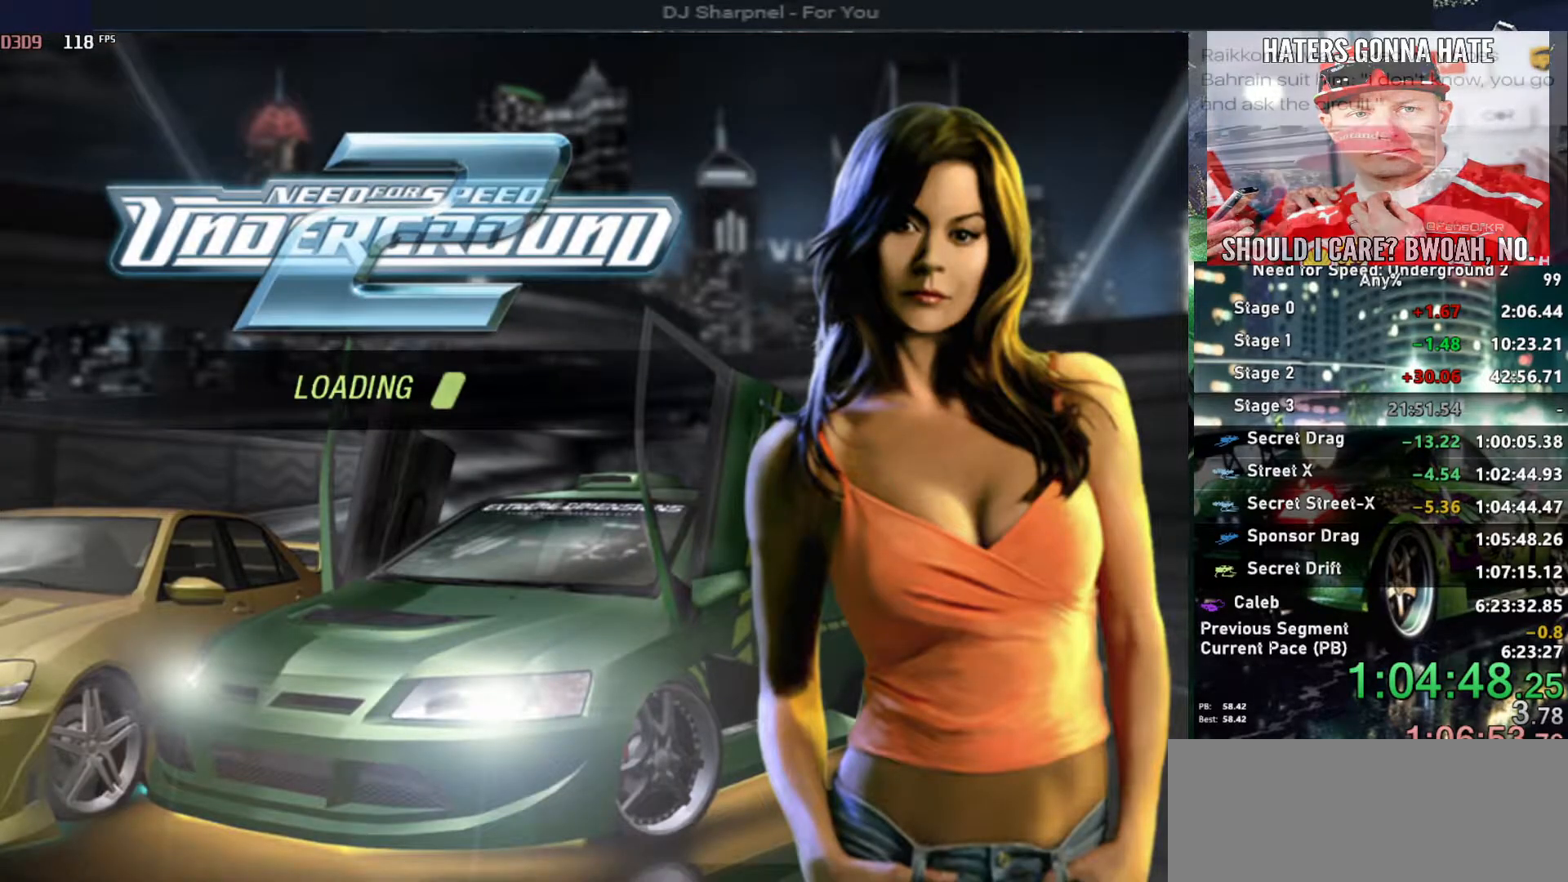
{"keys": [], "events": []}
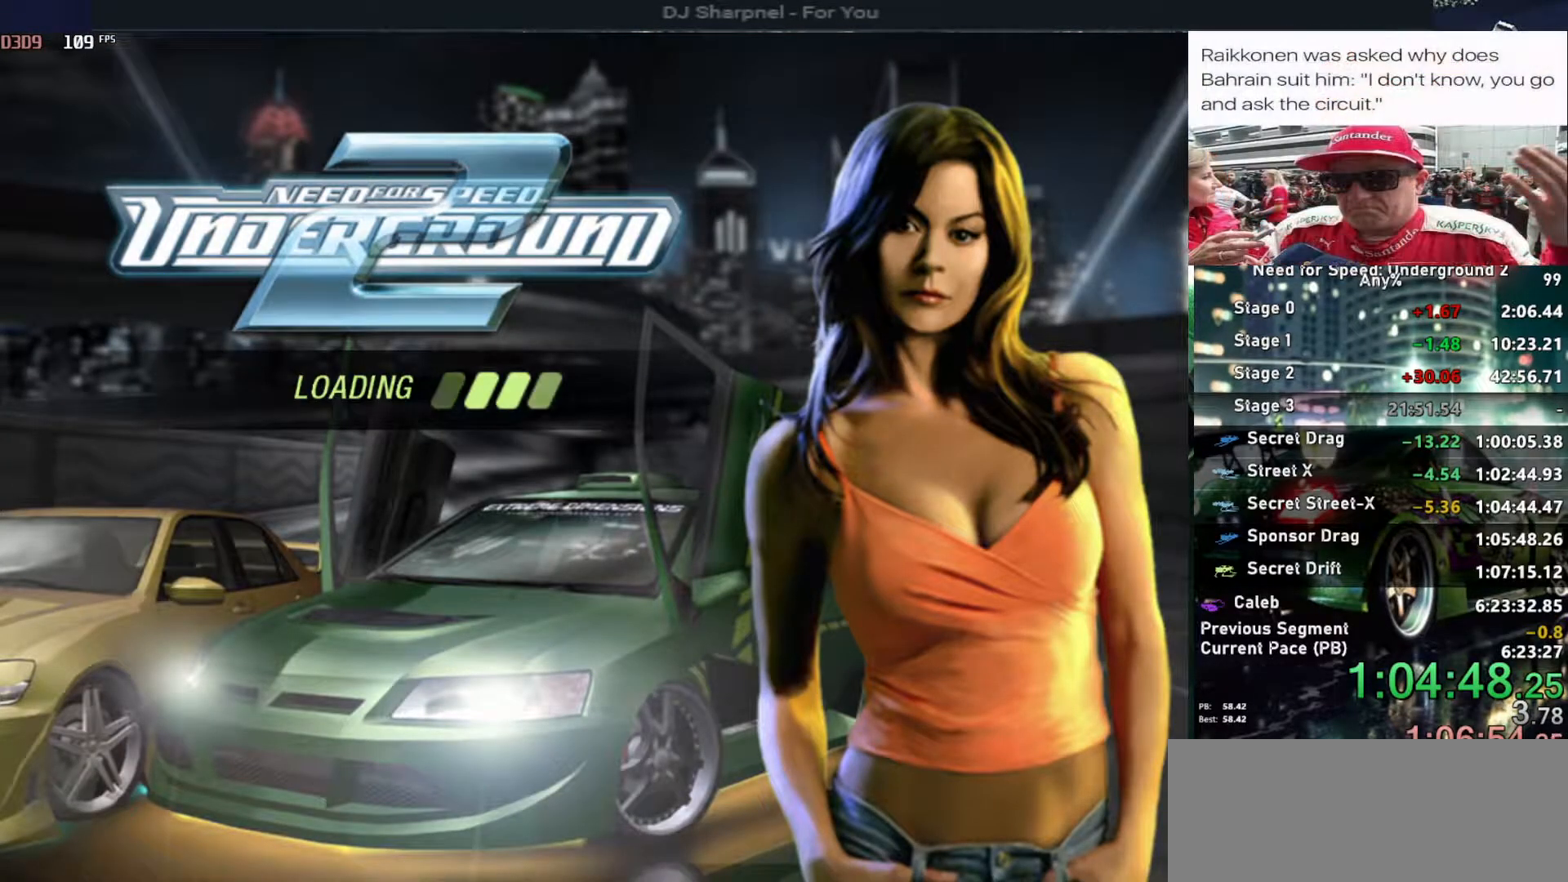
{"keys": [], "events": []}
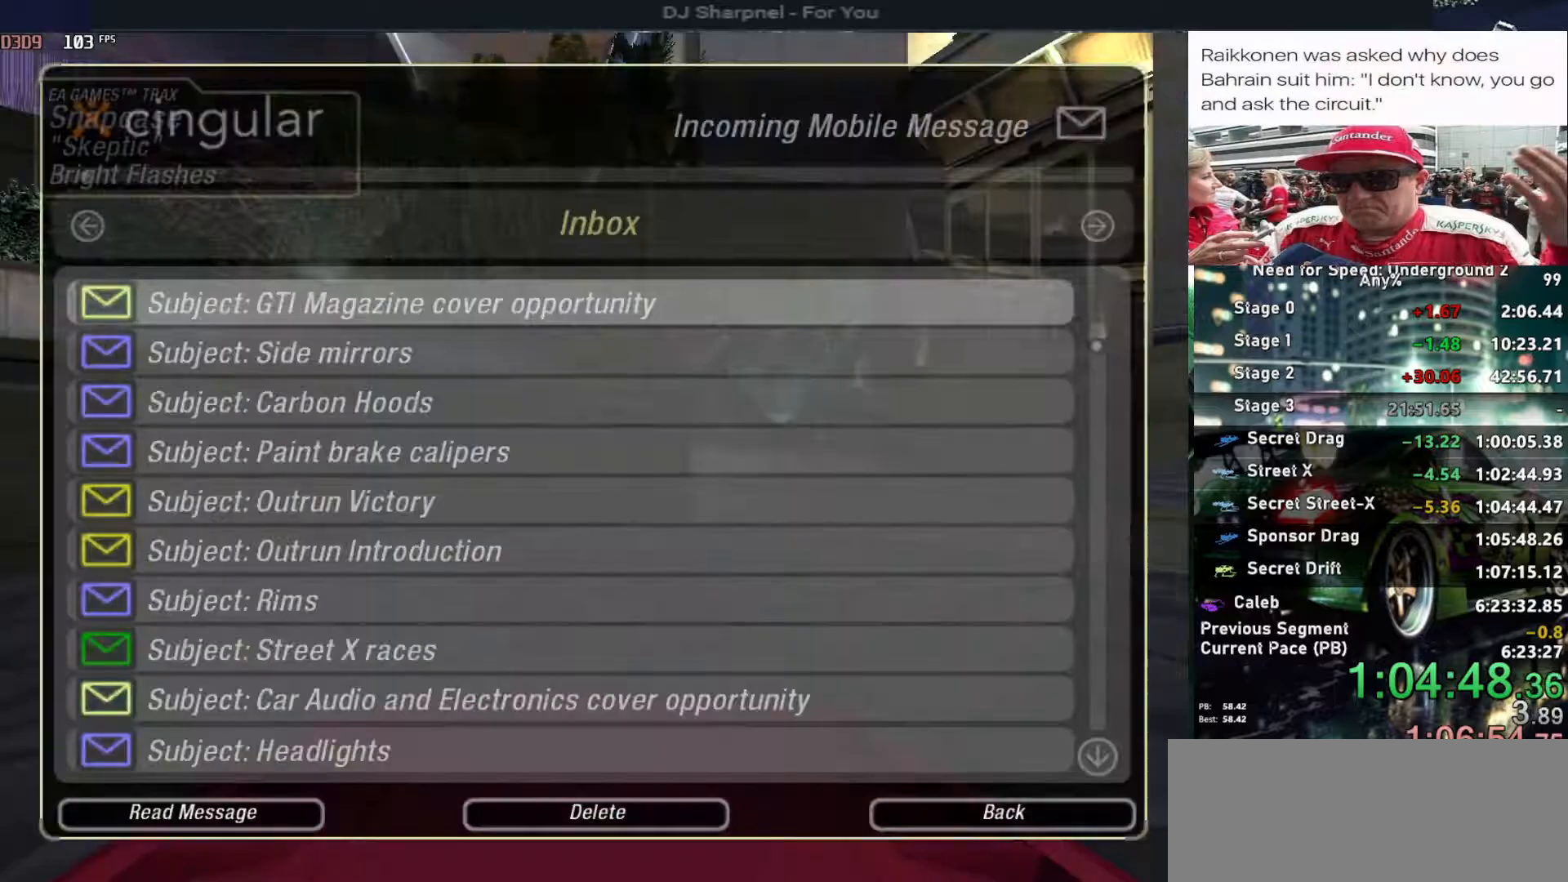
{"keys": [], "events": [[17, "alt", "down"], [17, "right", "down"], [17, "up", "down"], [167, "alt", "up"], [300, "up", "up"], [333, "right", "up"], [433, "escape", "down"], [483, "escape", "up"]]}
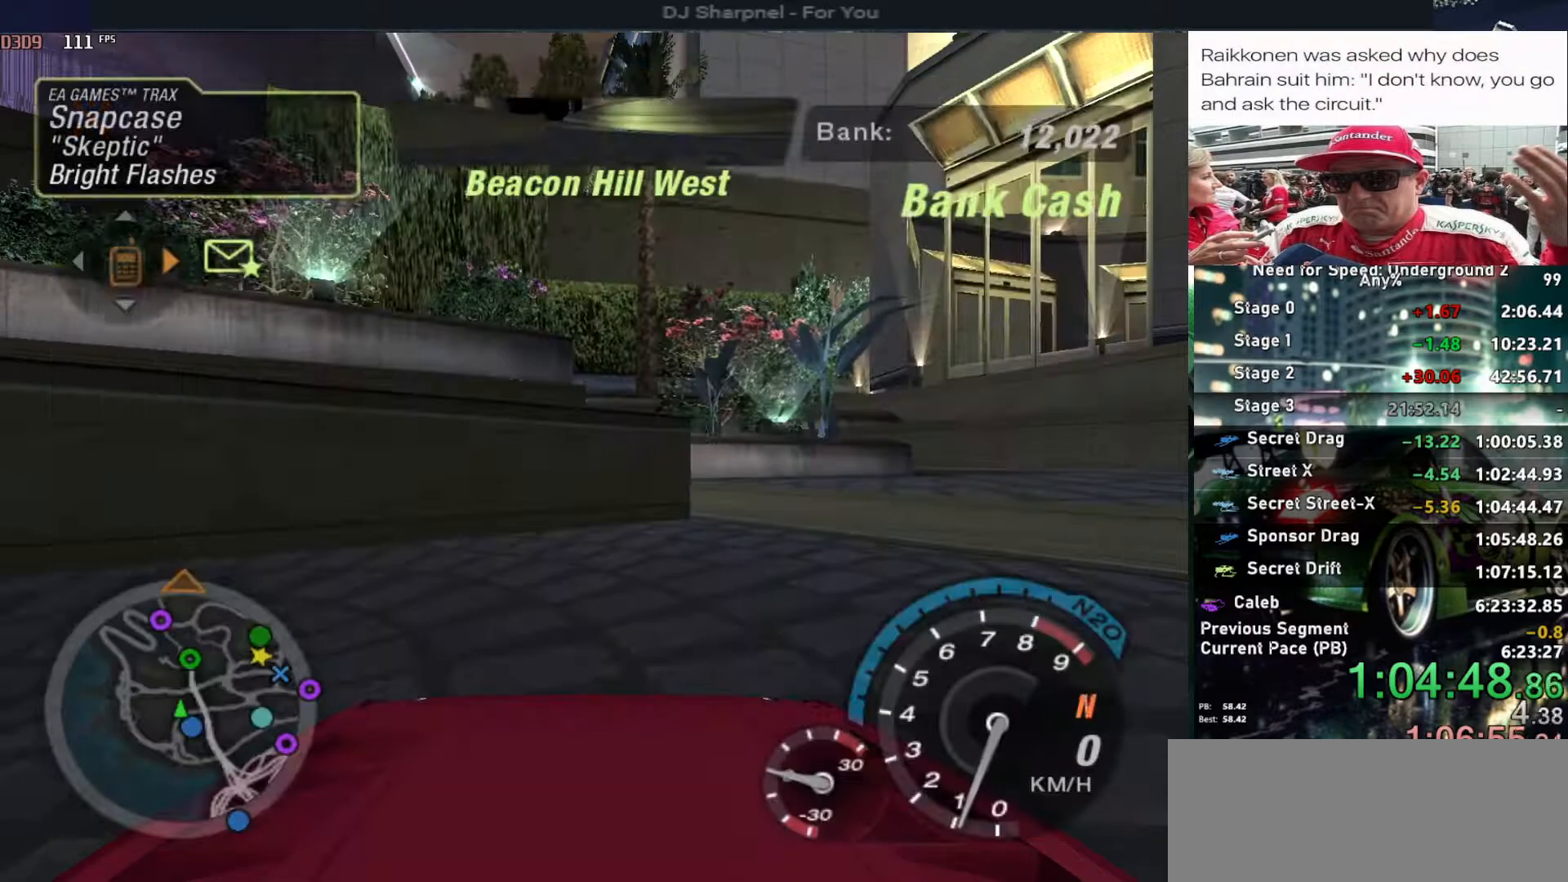
{"keys": ["right", "up"], "events": [[33, "right", "down"], [33, "up", "down"], [167, "alt", "down"], [267, "alt", "up"]]}
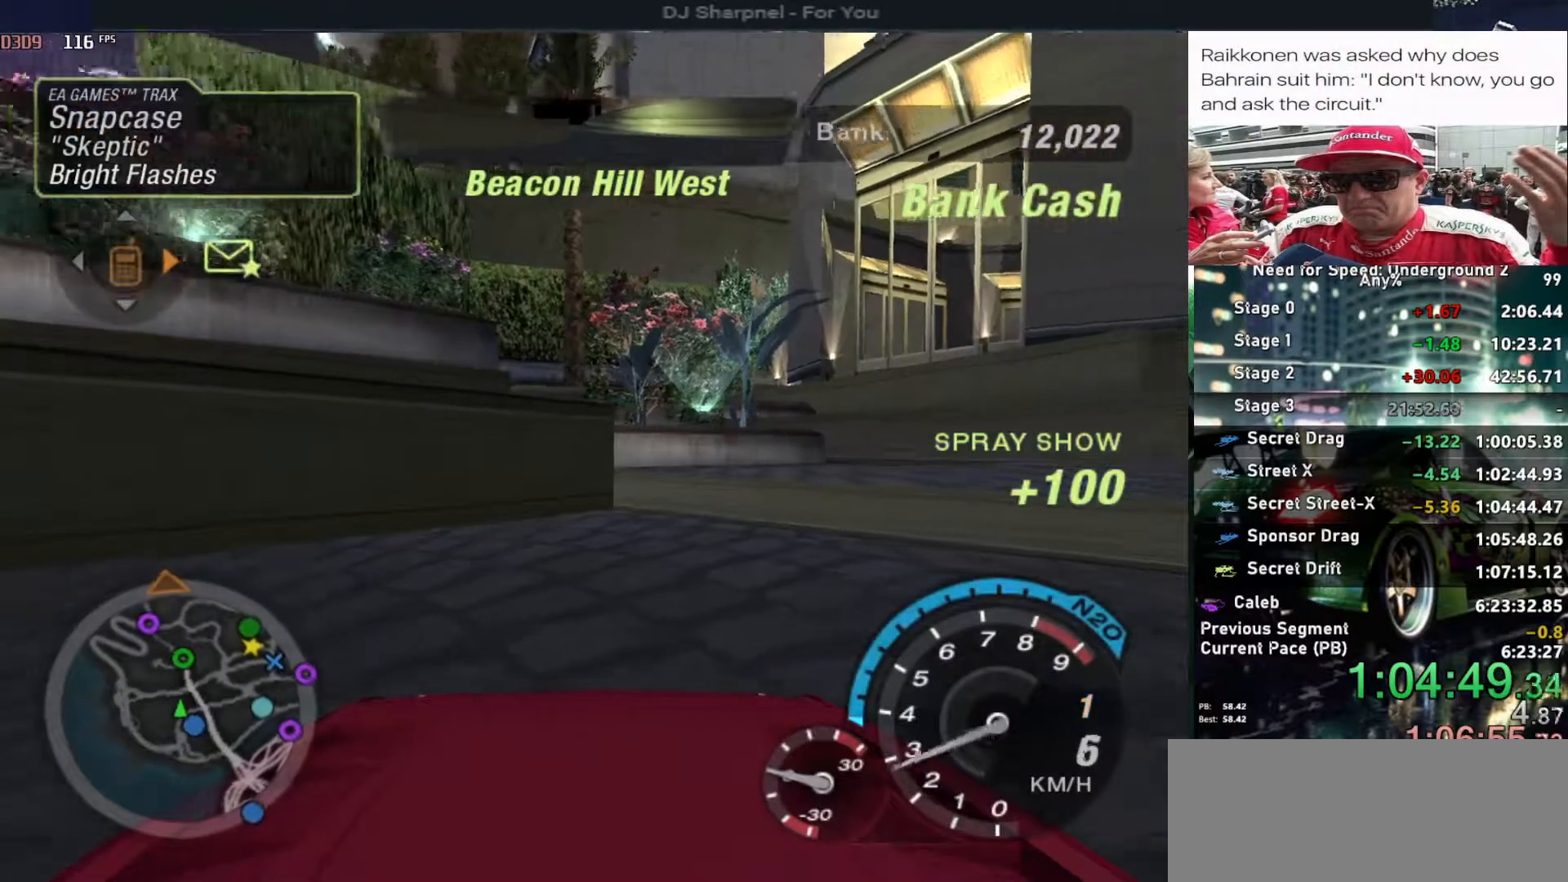
{"keys": ["right", "up"], "events": []}
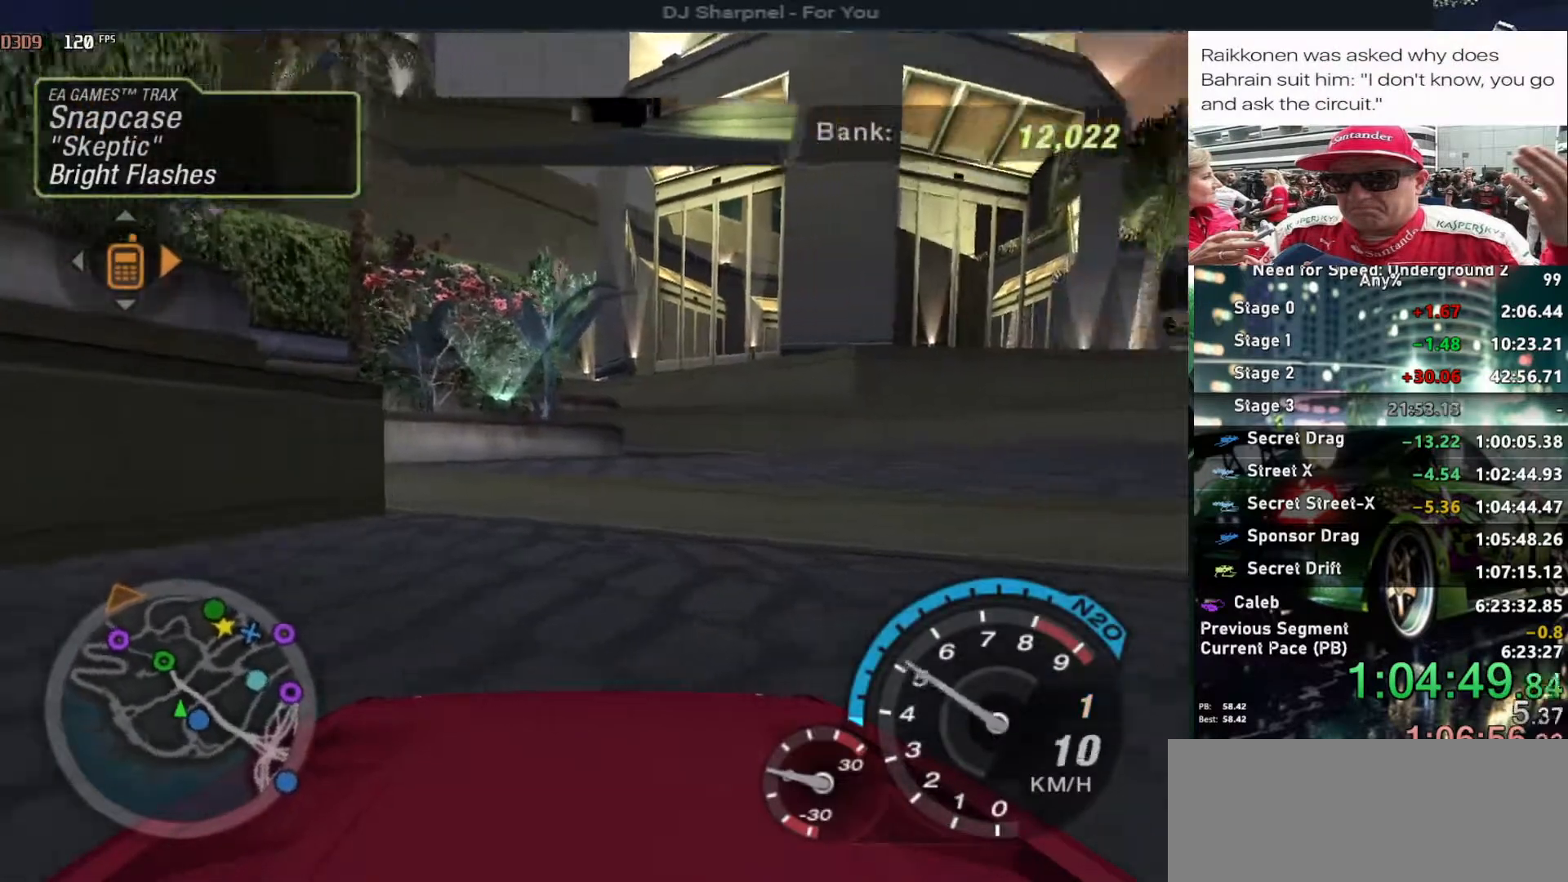
{"keys": ["right", "up"], "events": []}
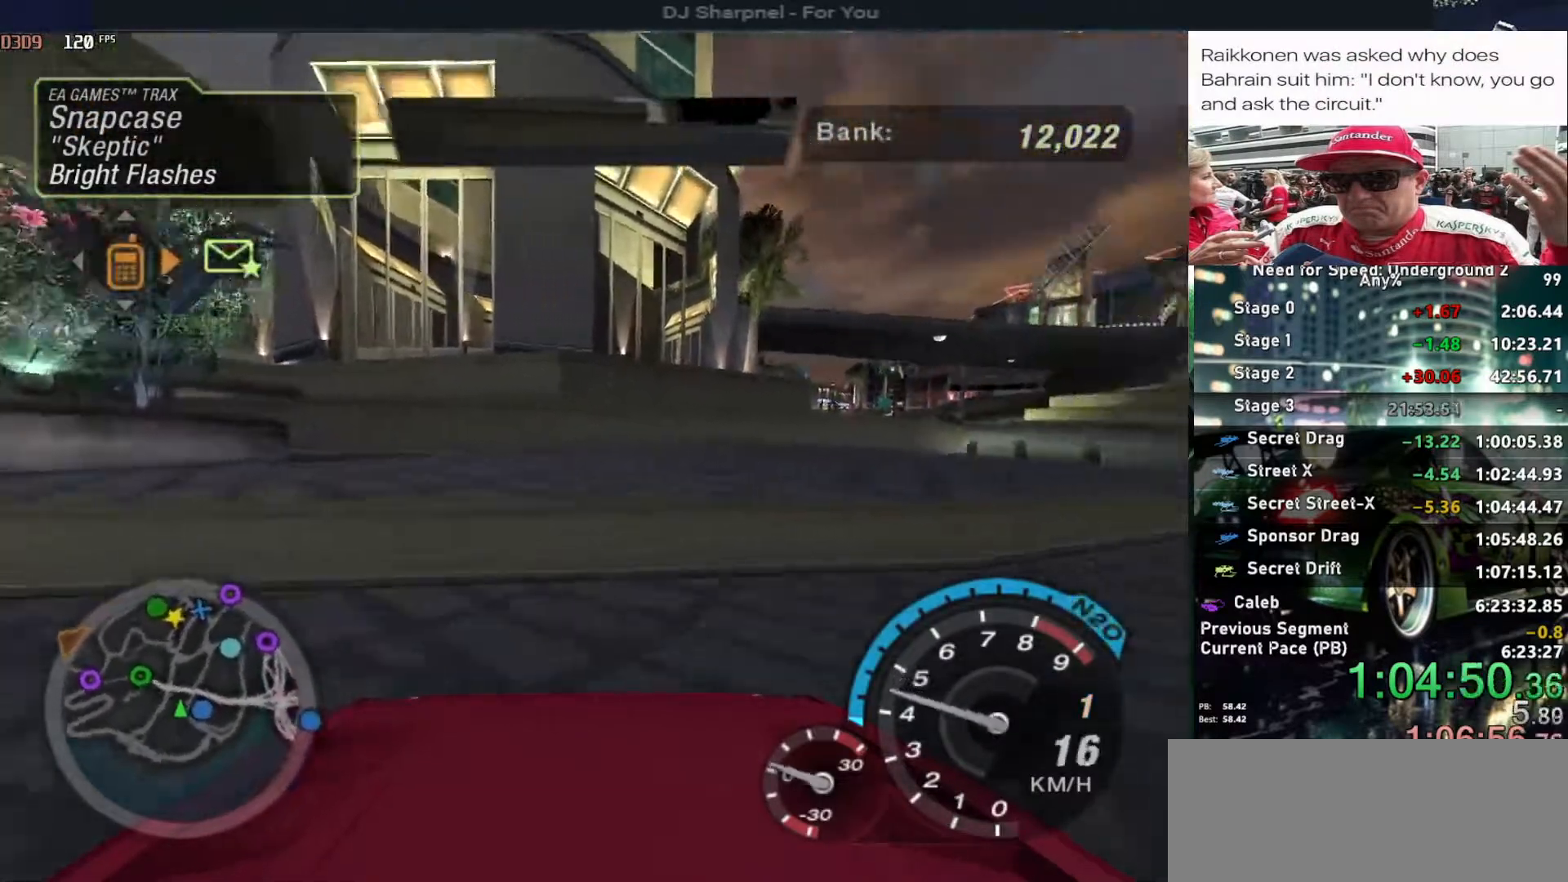
{"keys": ["up"], "events": [[500, "right", "up"]]}
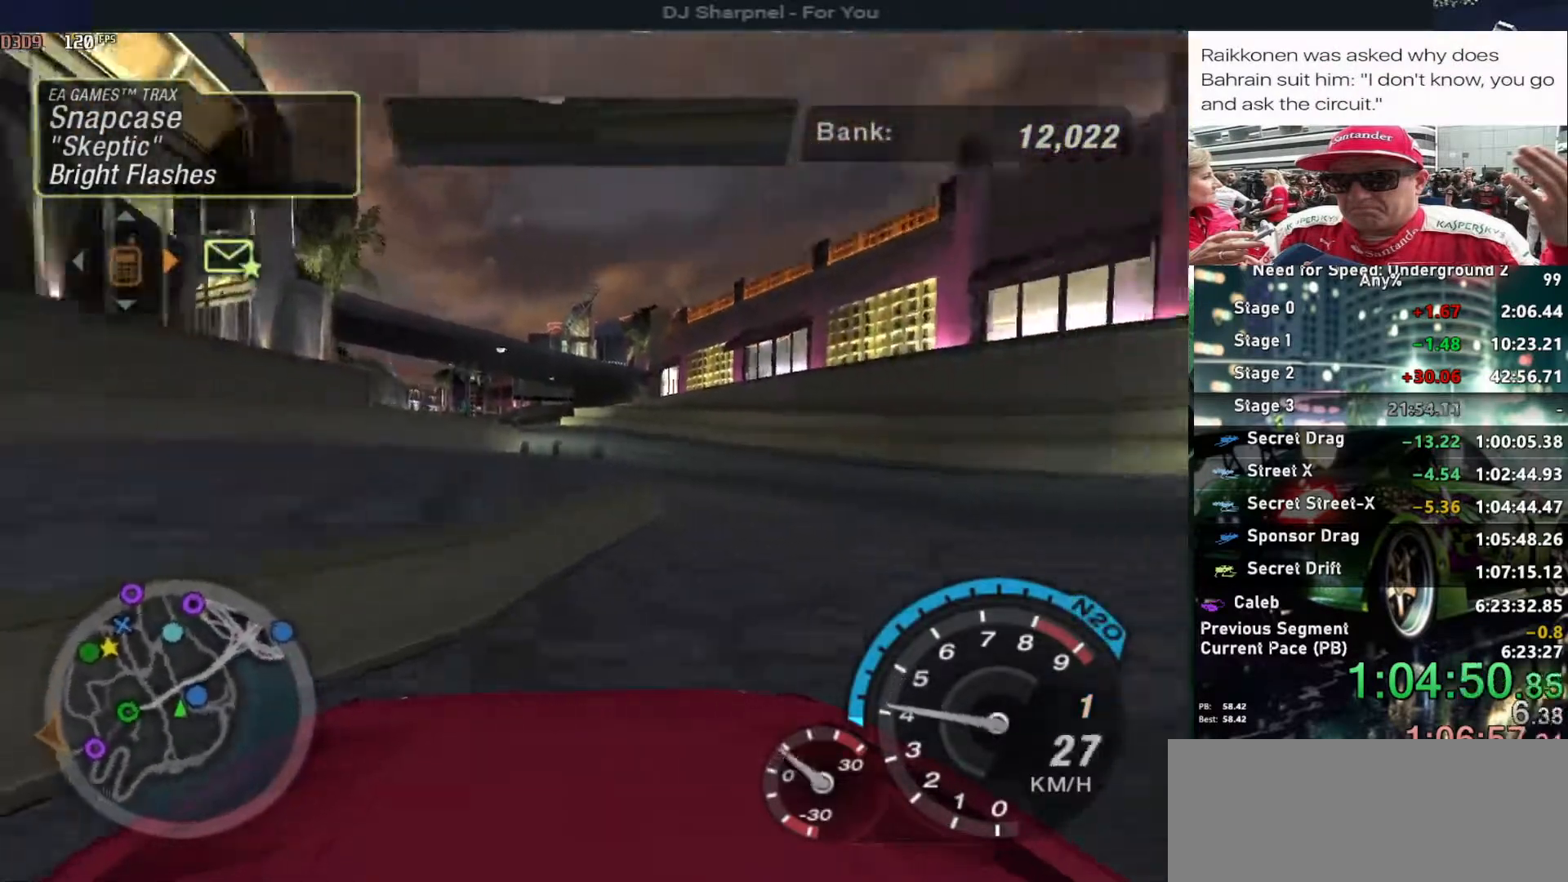
{"keys": ["alt", "up"], "events": [[150, "left", "down"], [233, "left", "up"], [333, "alt", "down"]]}
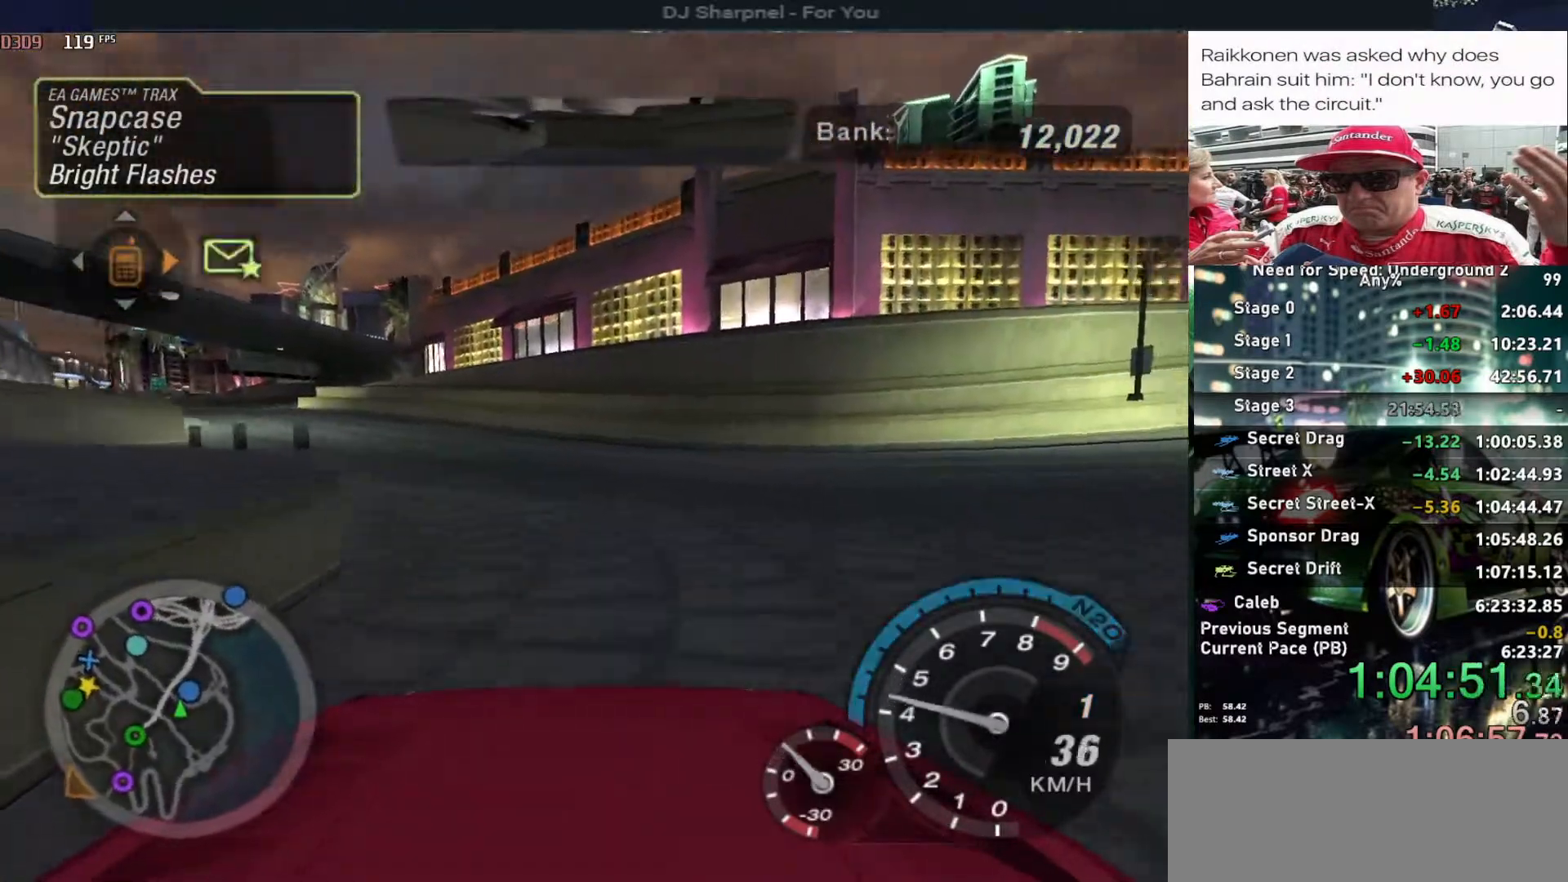
{"keys": ["alt", "up"], "events": [[17, "alt", "up"], [100, "left", "down"], [250, "left", "up"], [383, "alt", "down"]]}
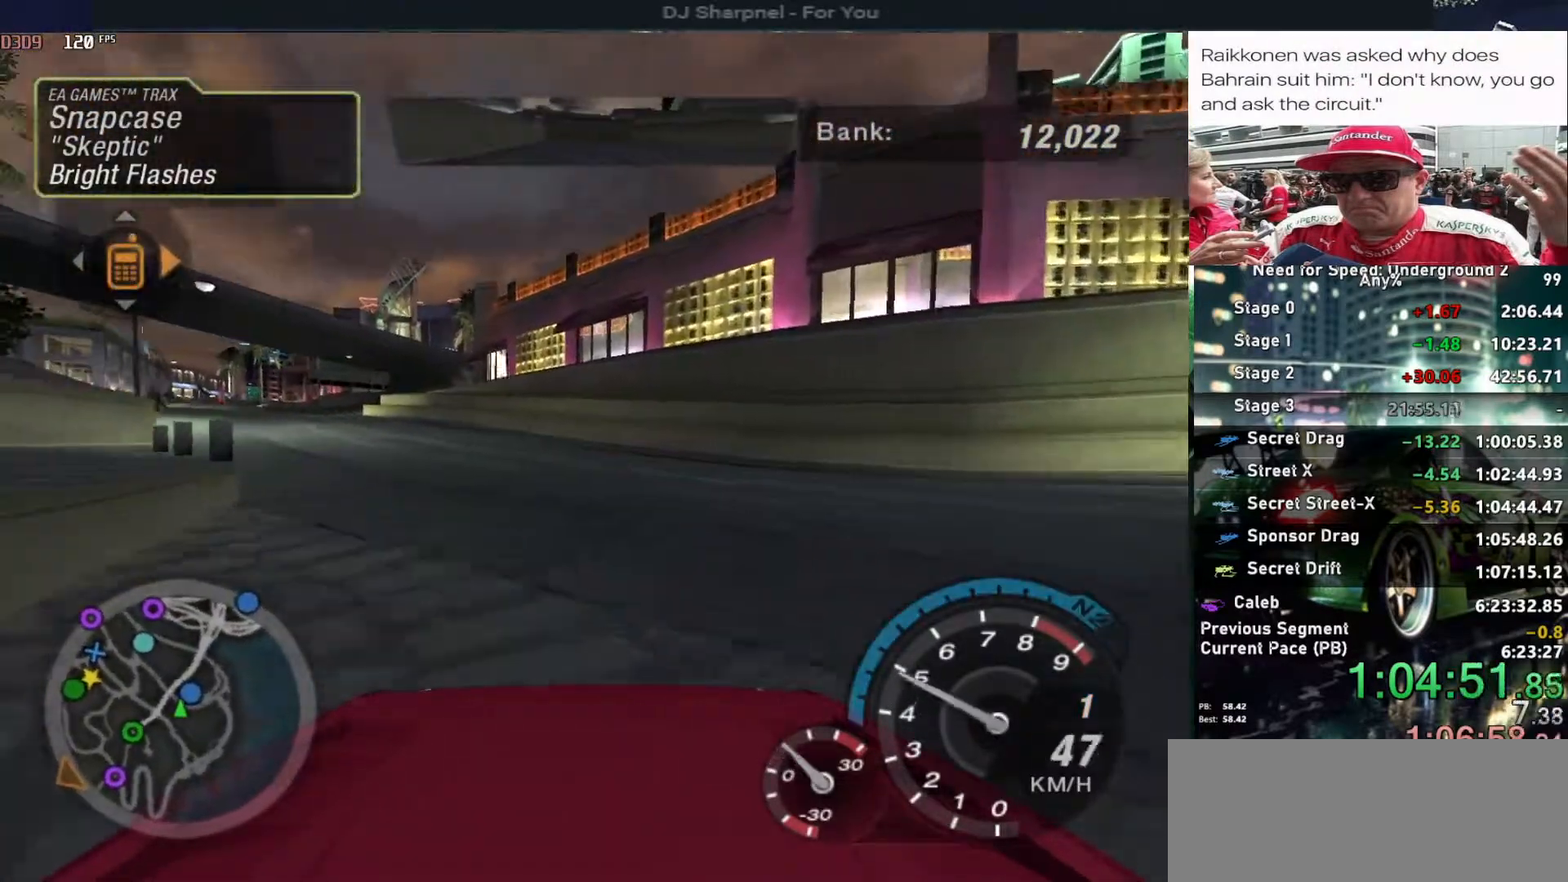
{"keys": ["up"], "events": [[33, "alt", "up"], [33, "left", "down"], [217, "left", "up"], [317, "left", "down"], [450, "left", "up"]]}
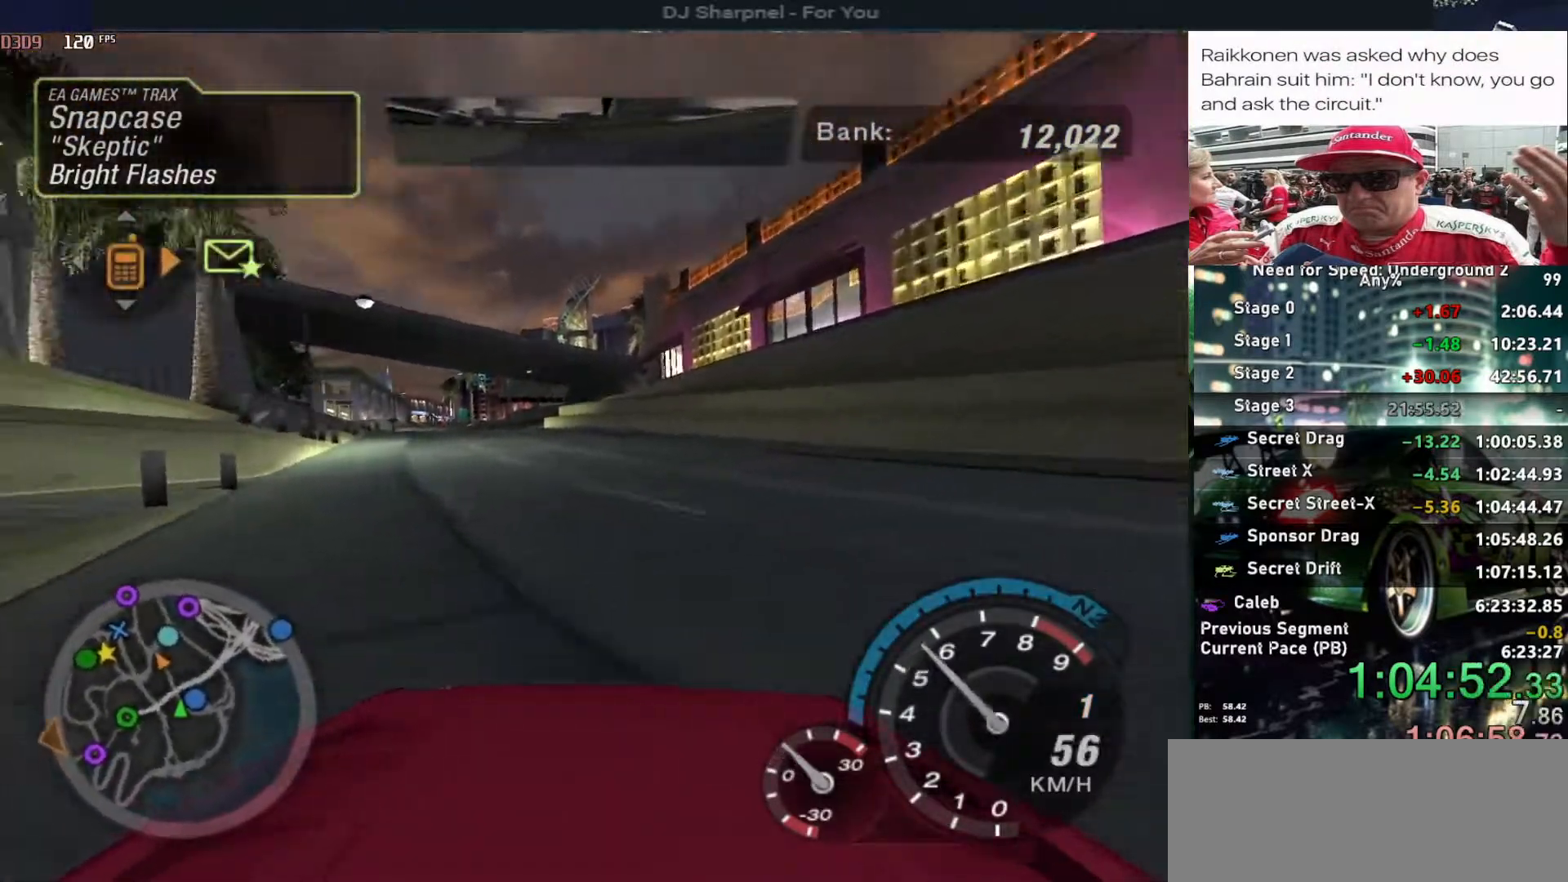
{"keys": ["up"], "events": [[133, "right", "down"], [283, "left", "down"], [283, "right", "up"], [467, "left", "up"]]}
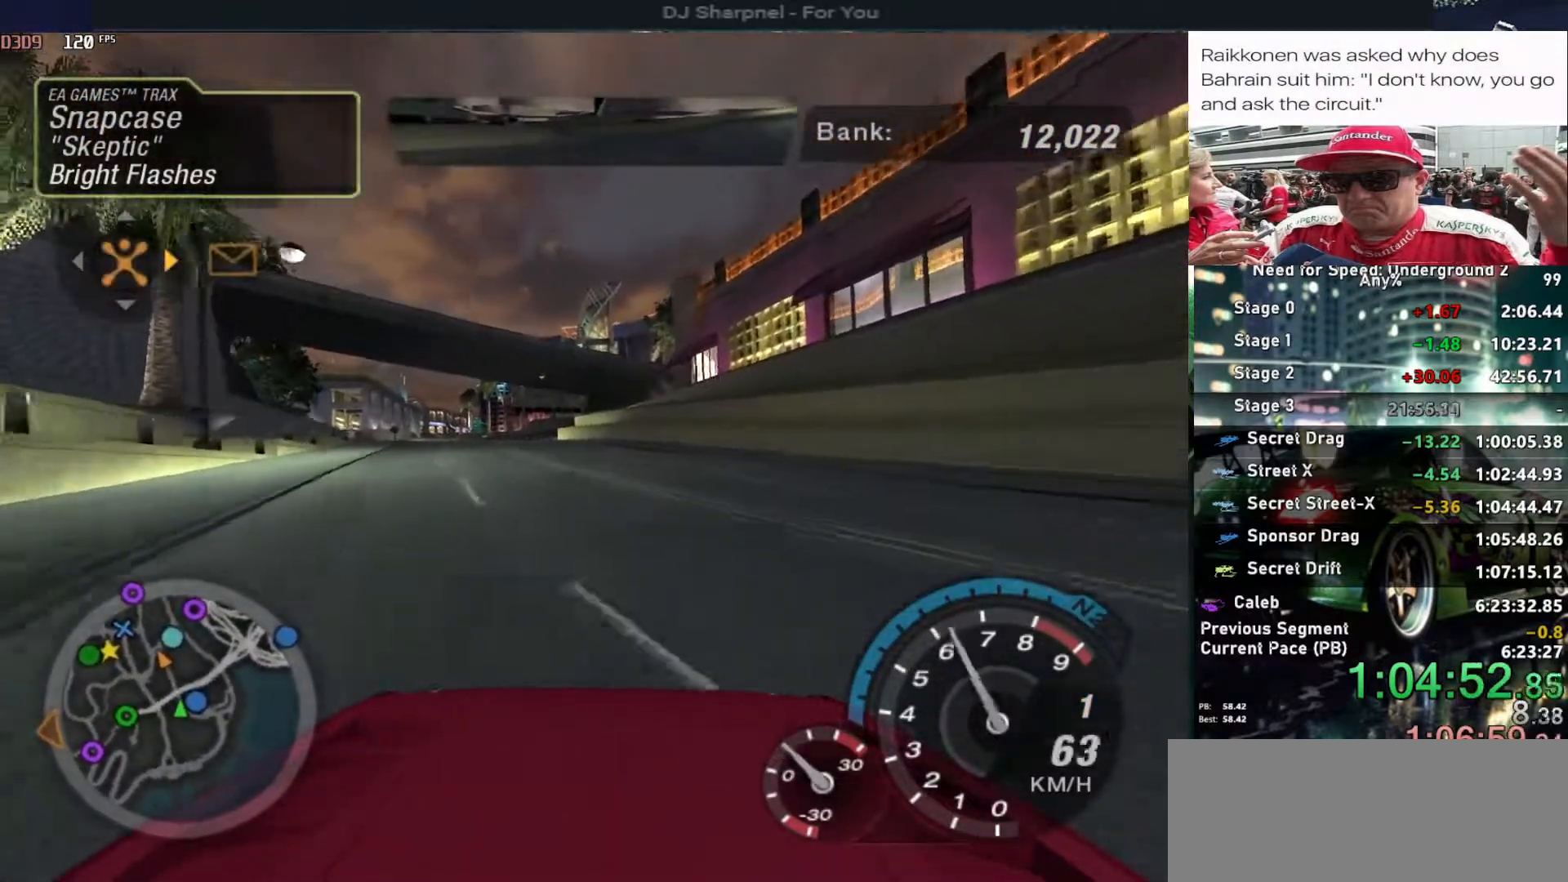
{"keys": ["alt", "left", "up"], "events": [[17, "alt", "down"], [150, "alt", "up"], [250, "alt", "down"], [250, "left", "down"], [383, "alt", "up"], [383, "left", "up"], [433, "alt", "down"], [483, "left", "down"]]}
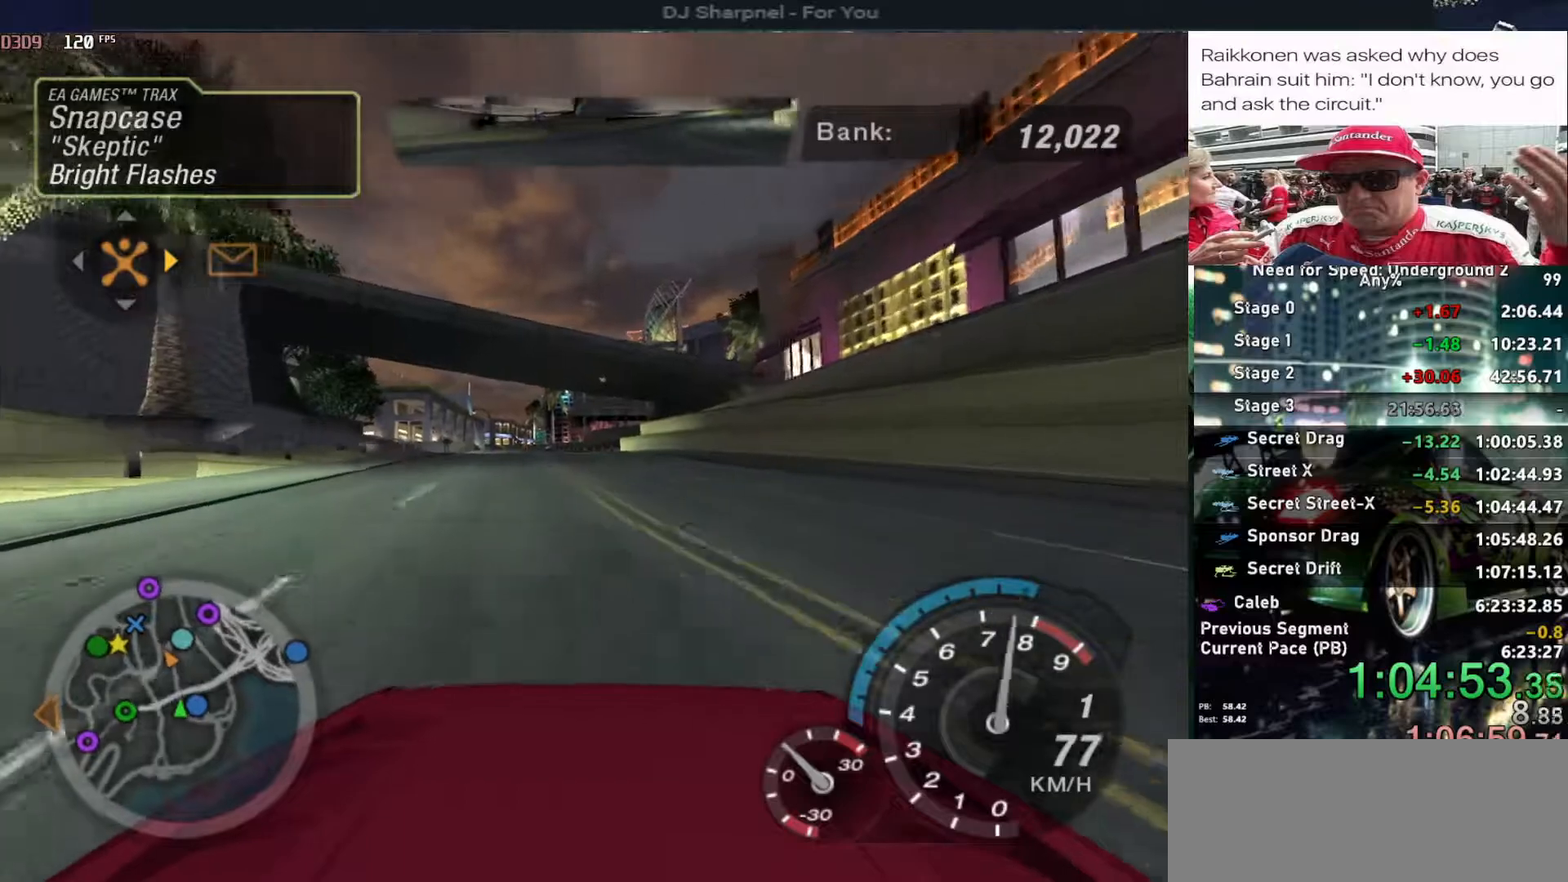
{"keys": ["alt", "up"], "events": [[83, "alt", "up"], [83, "left", "up"], [117, "shift", "down"], [217, "shift", "up"], [267, "alt", "down"]]}
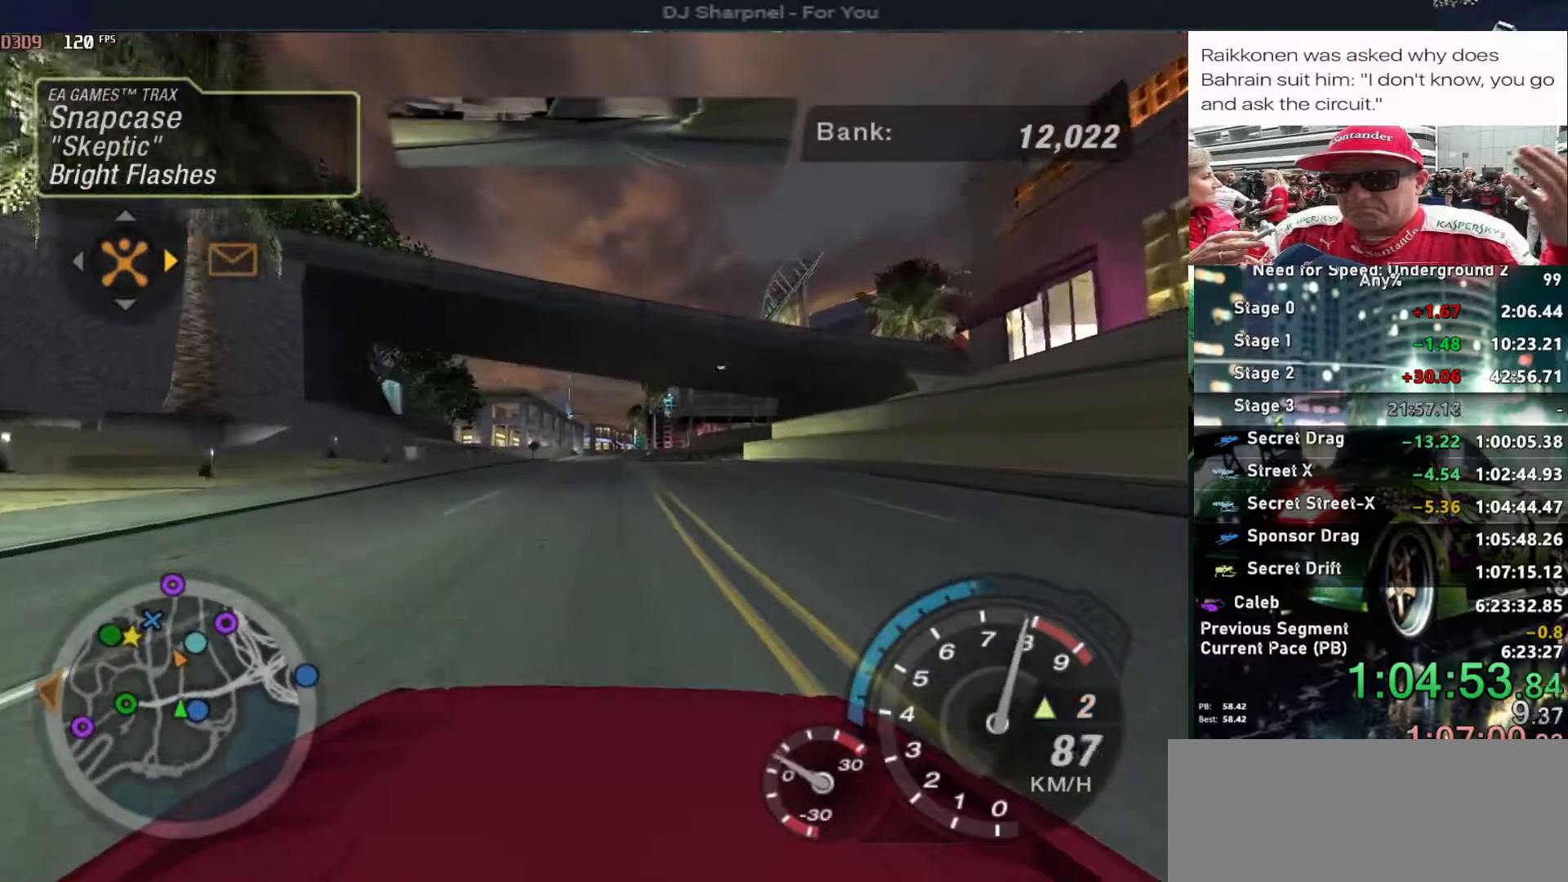
{"keys": ["alt", "up"], "events": []}
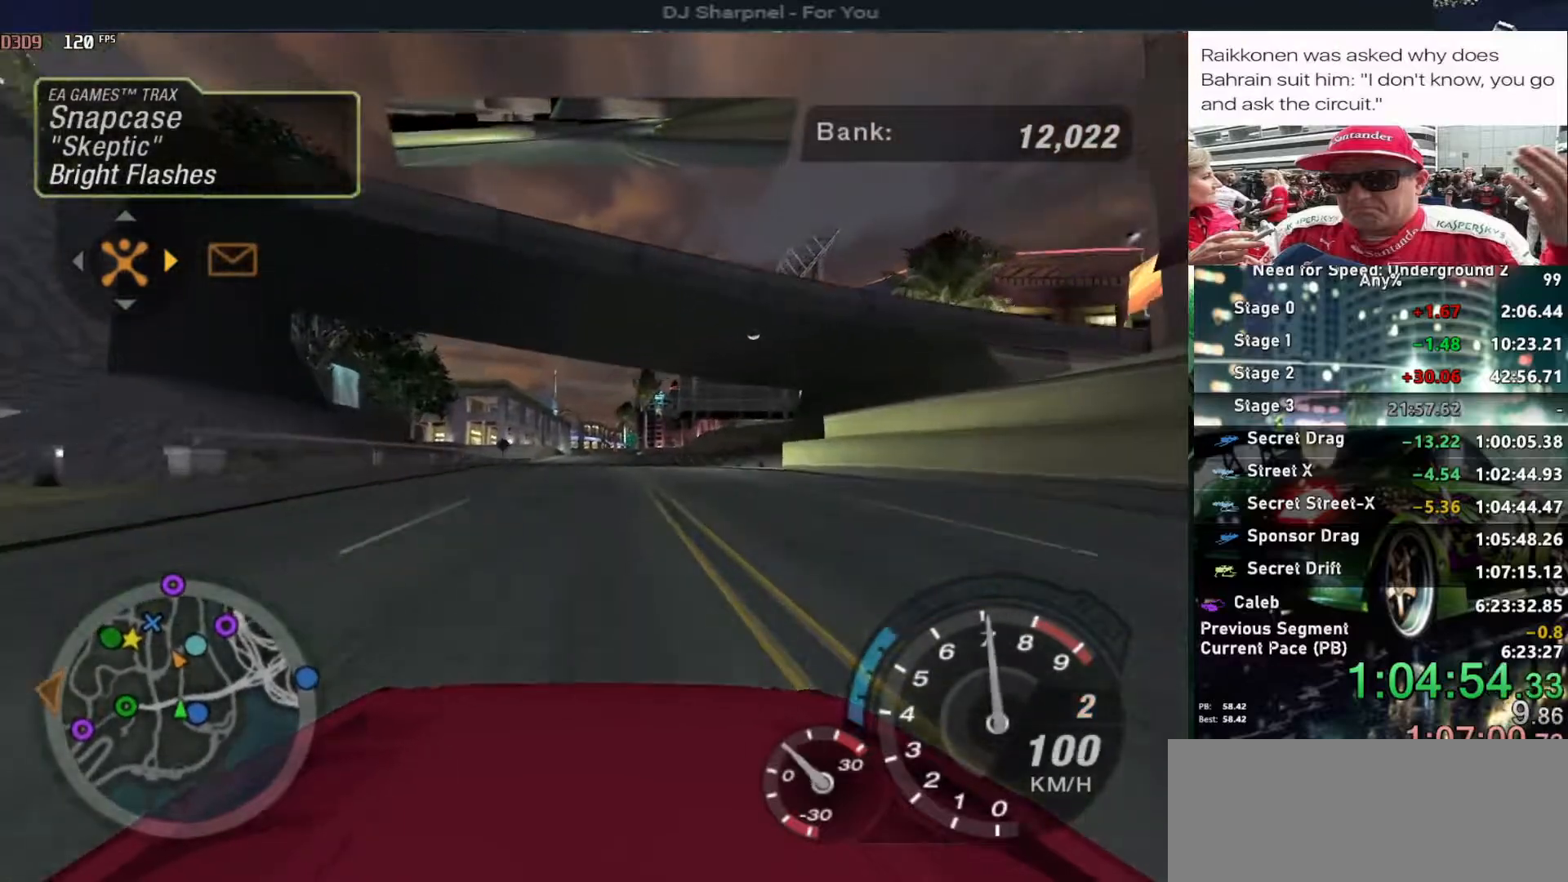
{"keys": ["alt", "up"], "events": []}
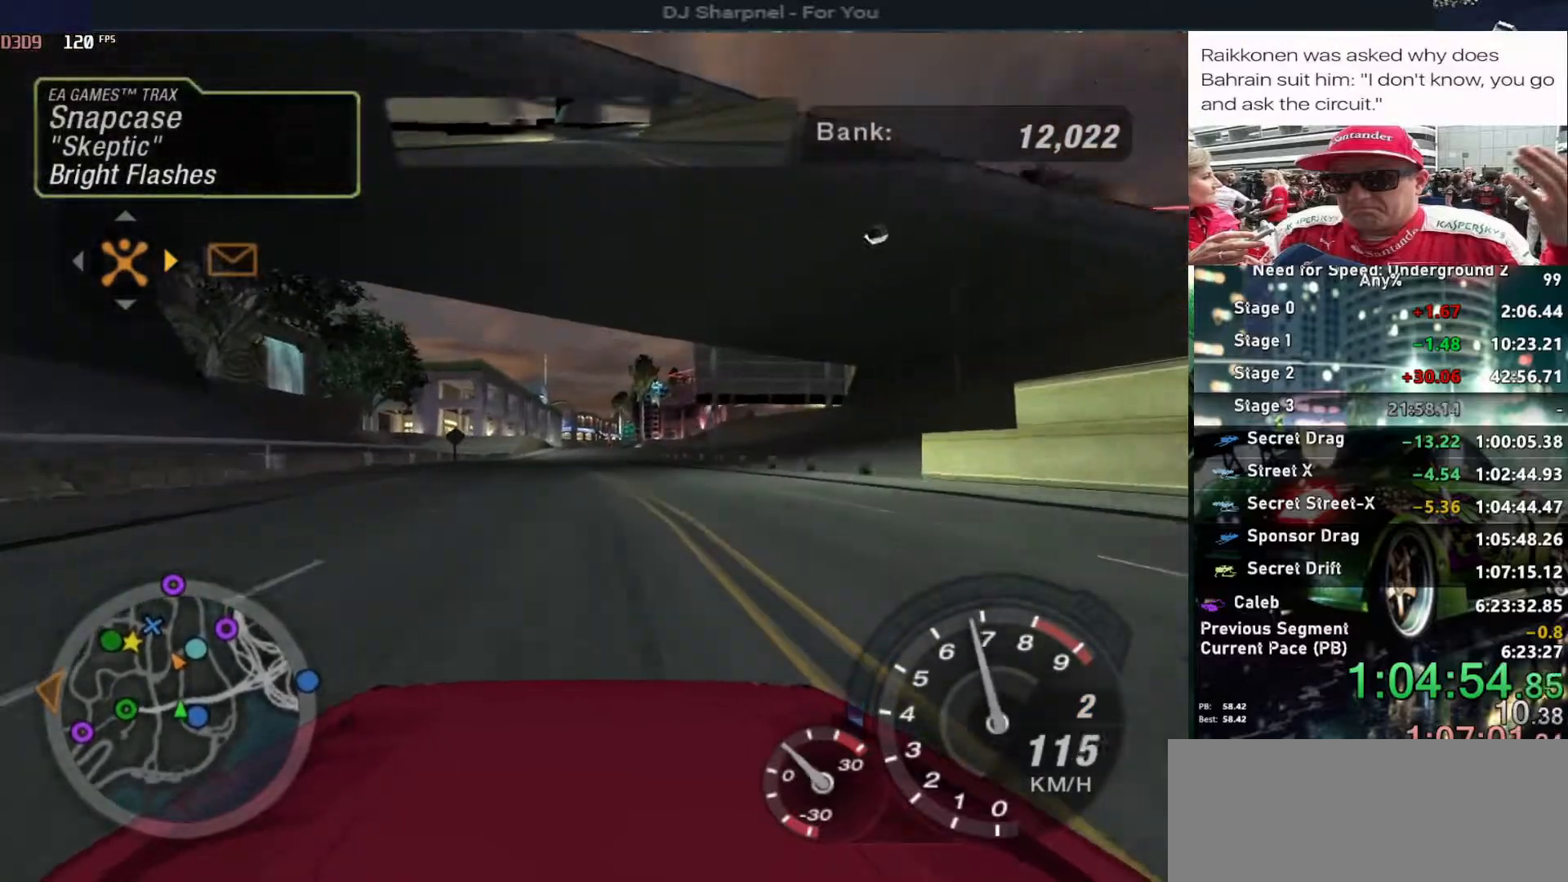
{"keys": ["up"], "events": [[317, "alt", "up"]]}
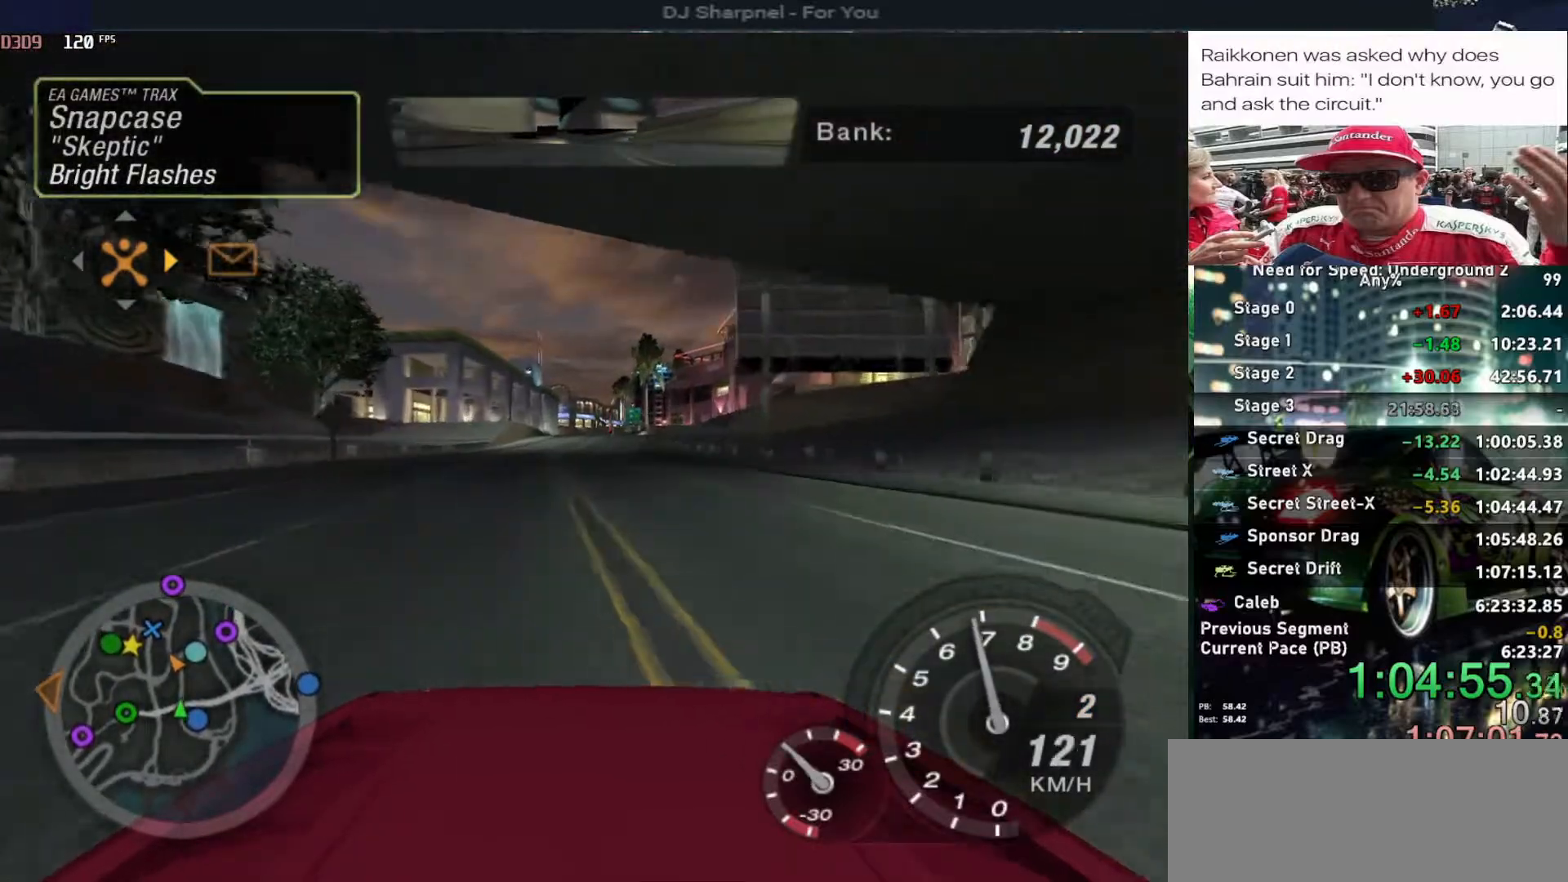
{"keys": ["right", "up"], "events": [[50, "left", "down"], [83, "left", "up"], [467, "right", "down"]]}
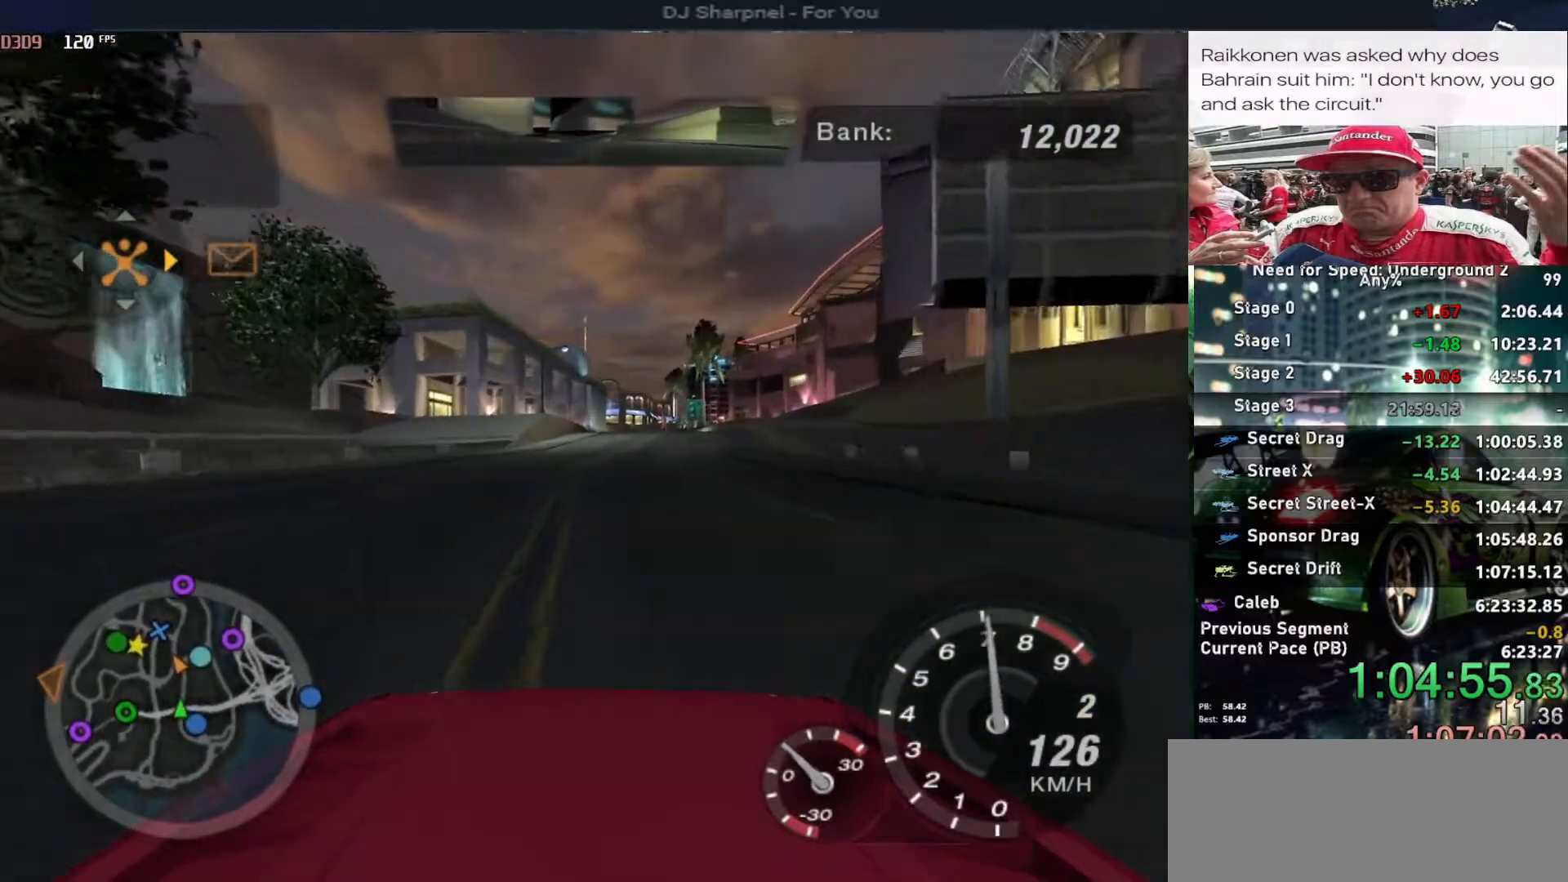
{"keys": ["up"], "events": [[17, "right", "up"], [350, "right", "down"], [433, "right", "up"]]}
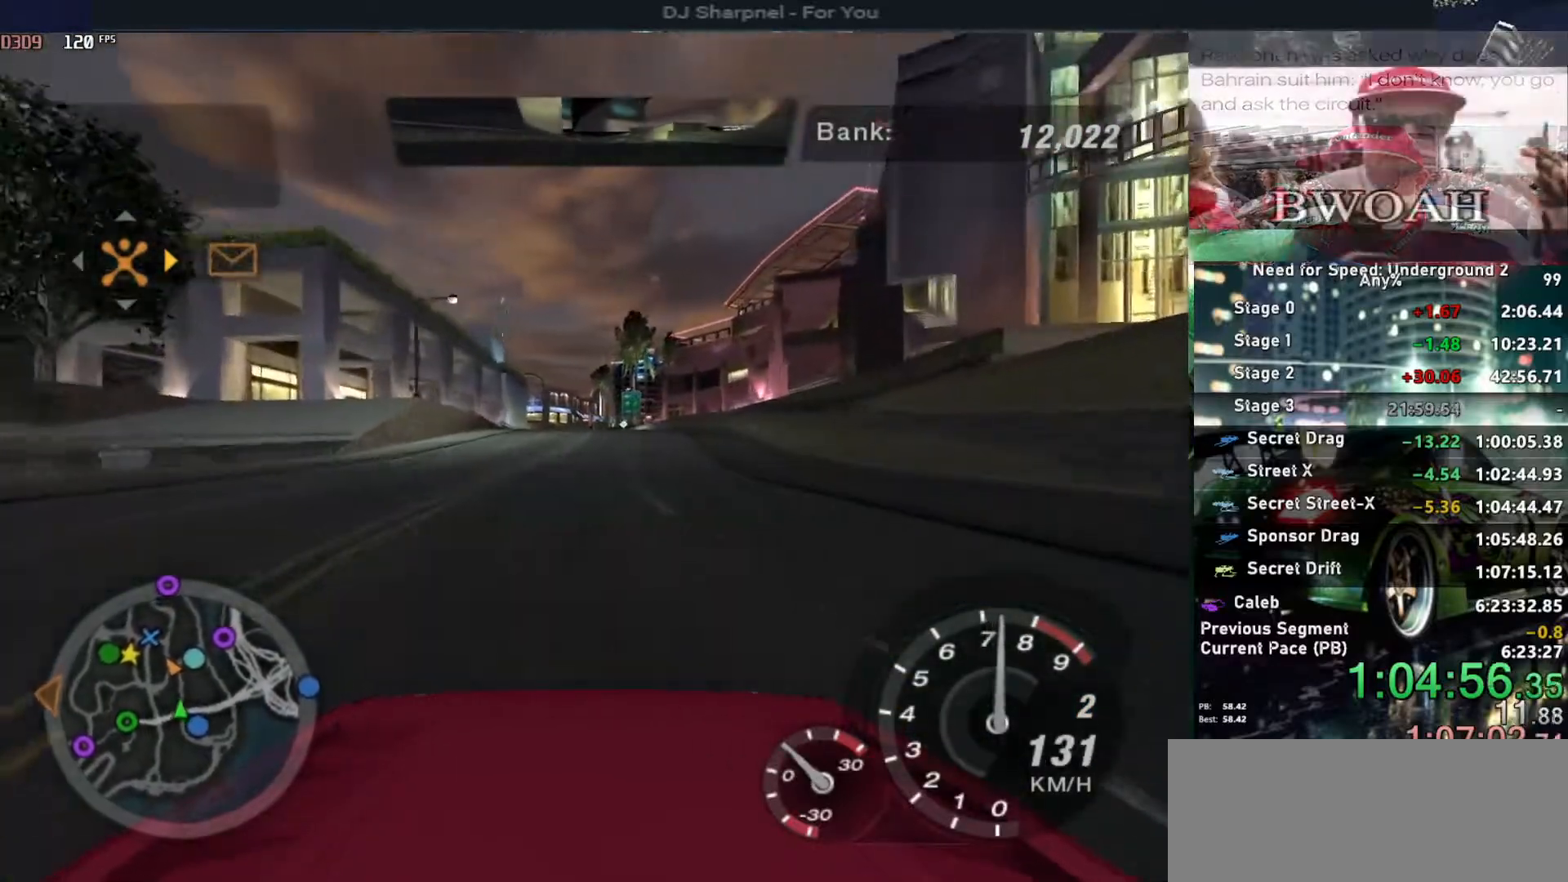
{"keys": ["up"], "events": []}
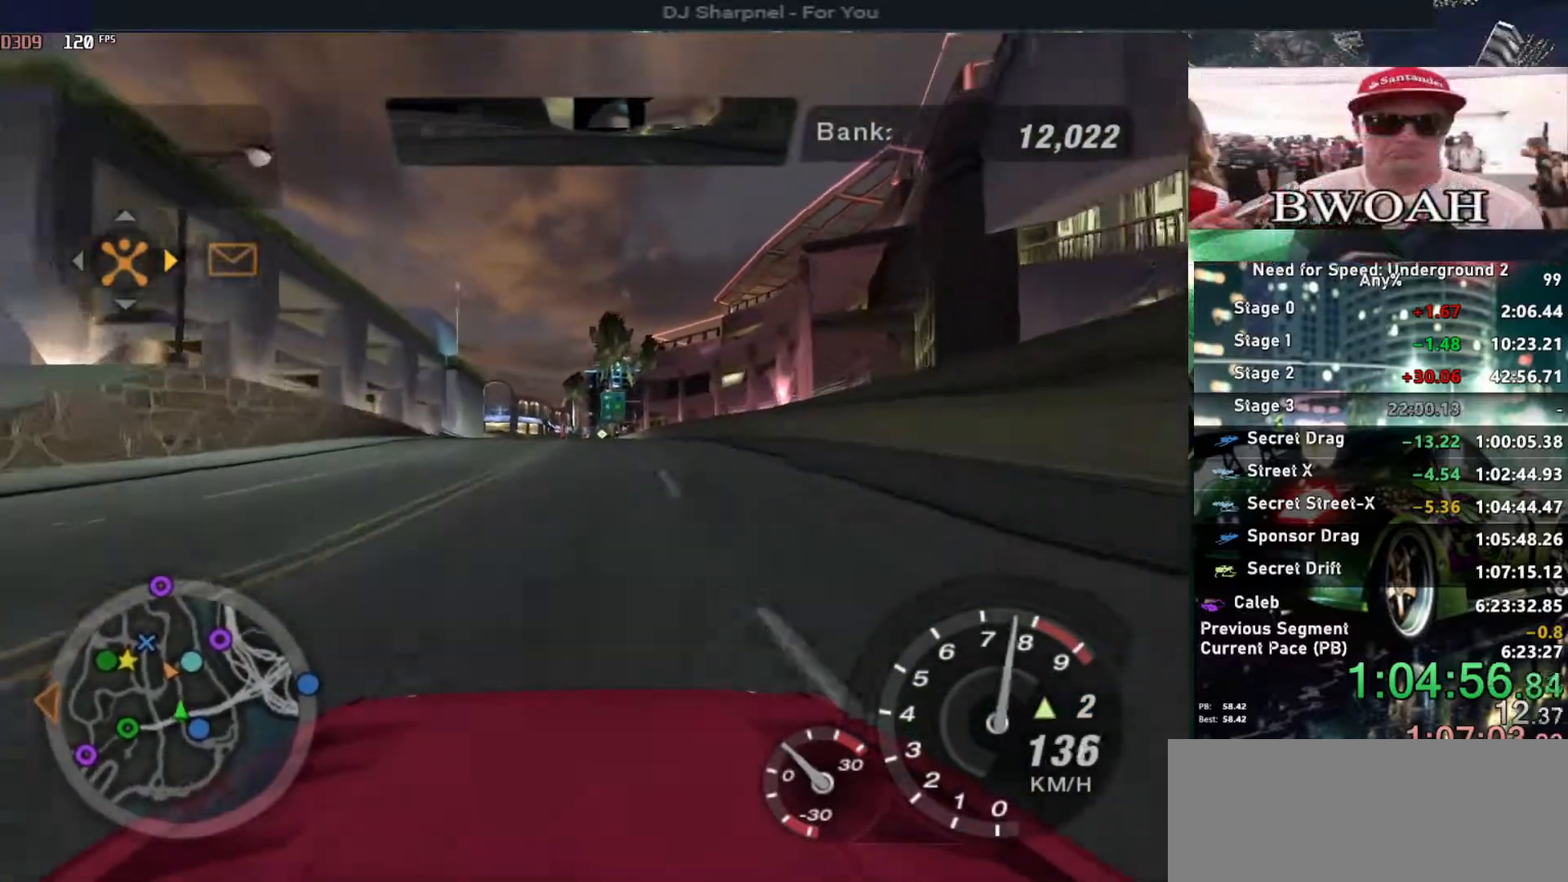
{"keys": ["up"], "events": [[417, "left", "down"], [467, "left", "up"]]}
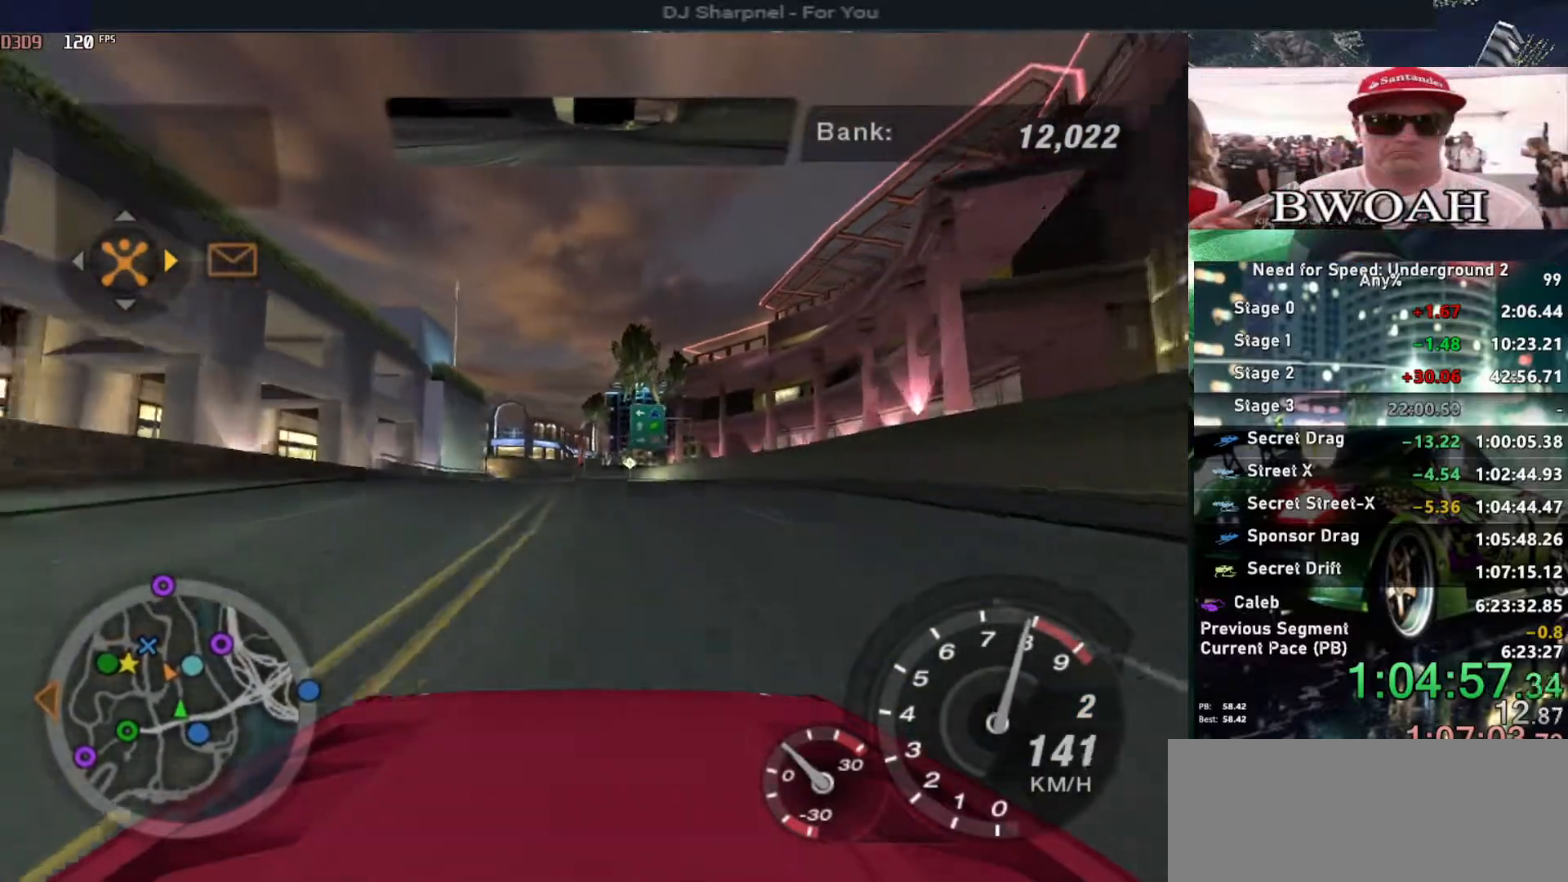
{"keys": ["up"], "events": []}
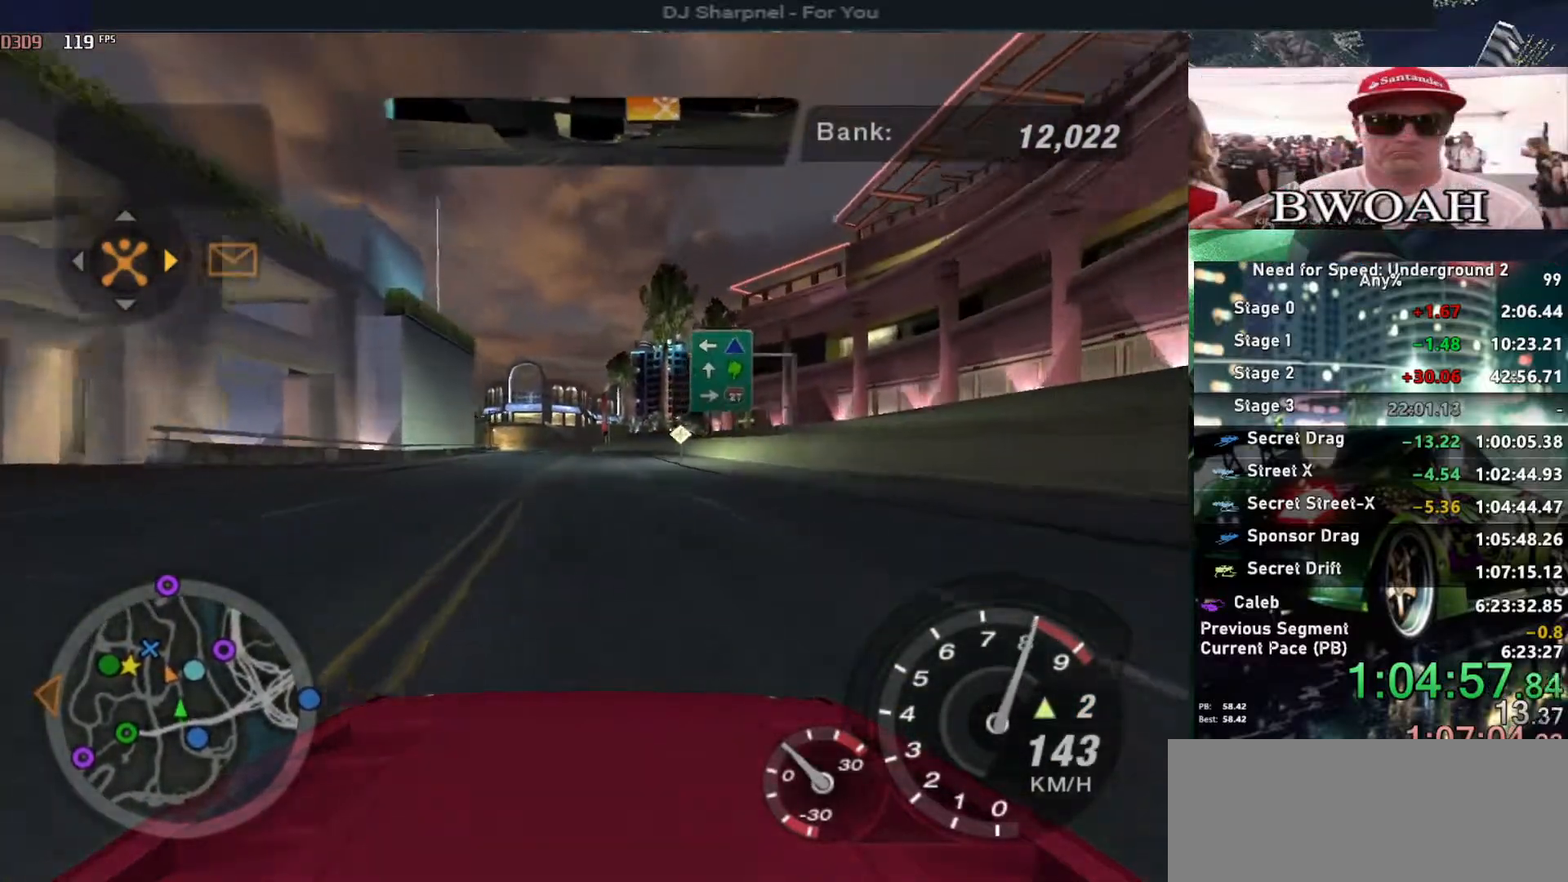
{"keys": ["up"], "events": [[217, "shift", "down"], [317, "shift", "up"], [400, "left", "down"], [450, "left", "up"]]}
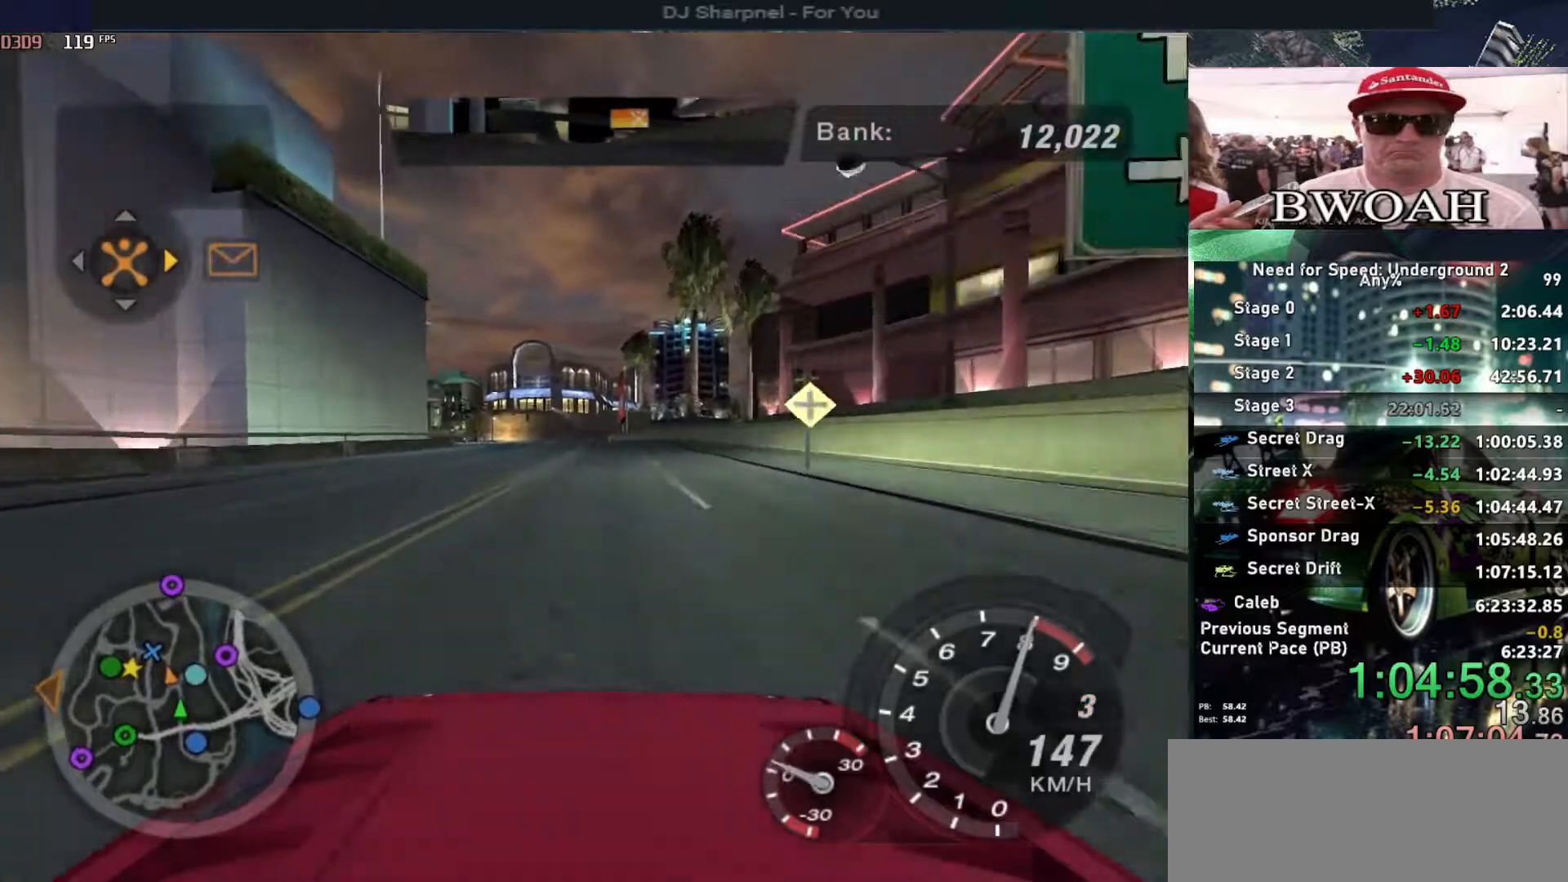
{"keys": ["up"], "events": [[367, "left", "down"], [467, "left", "up"]]}
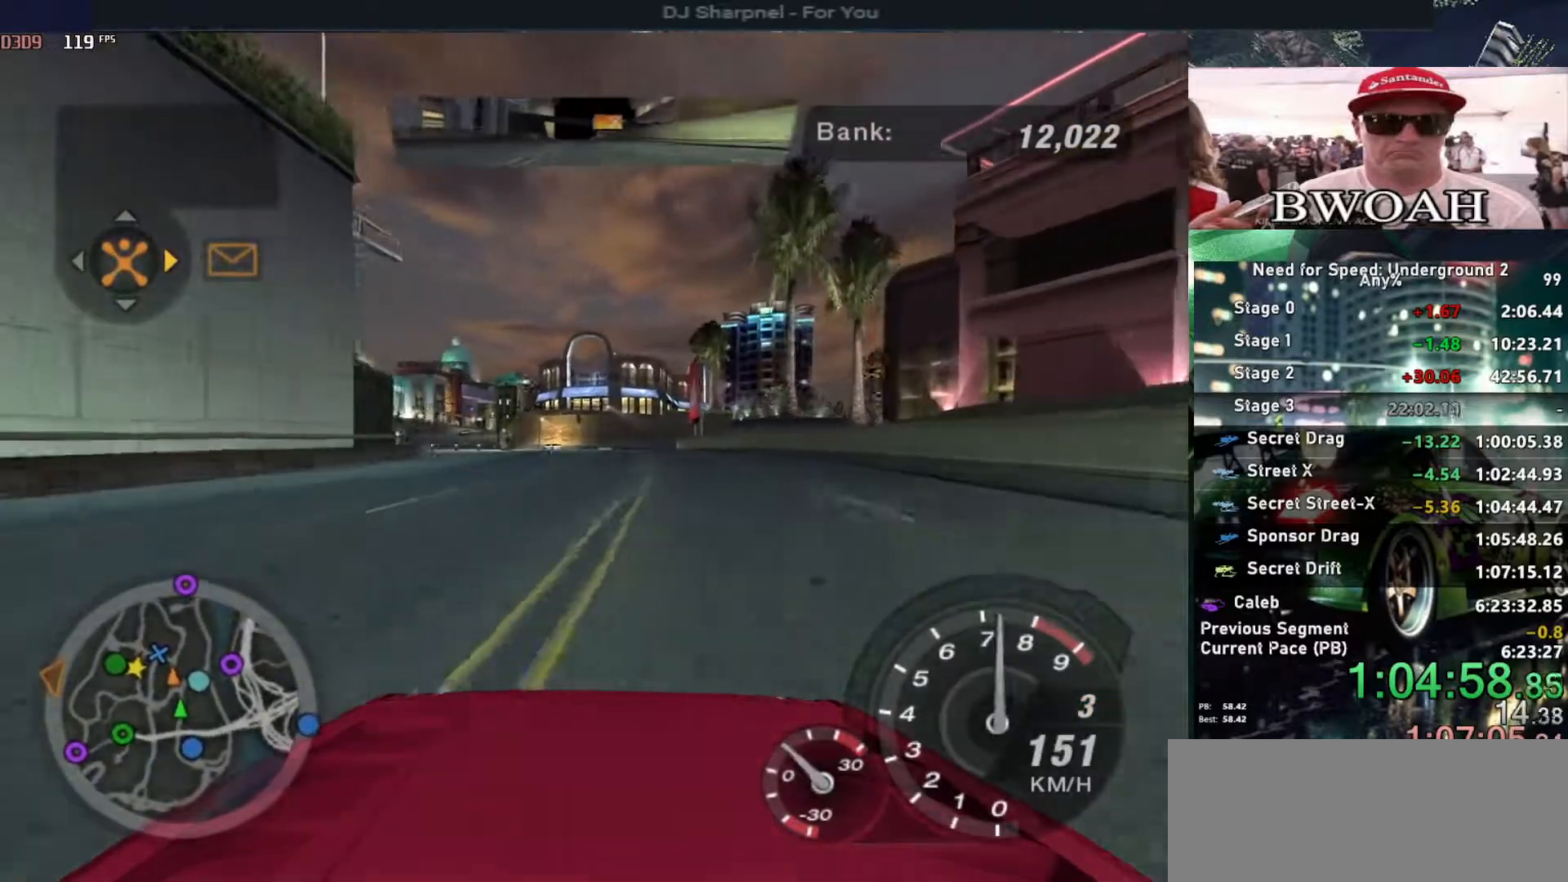
{"keys": ["up"], "events": []}
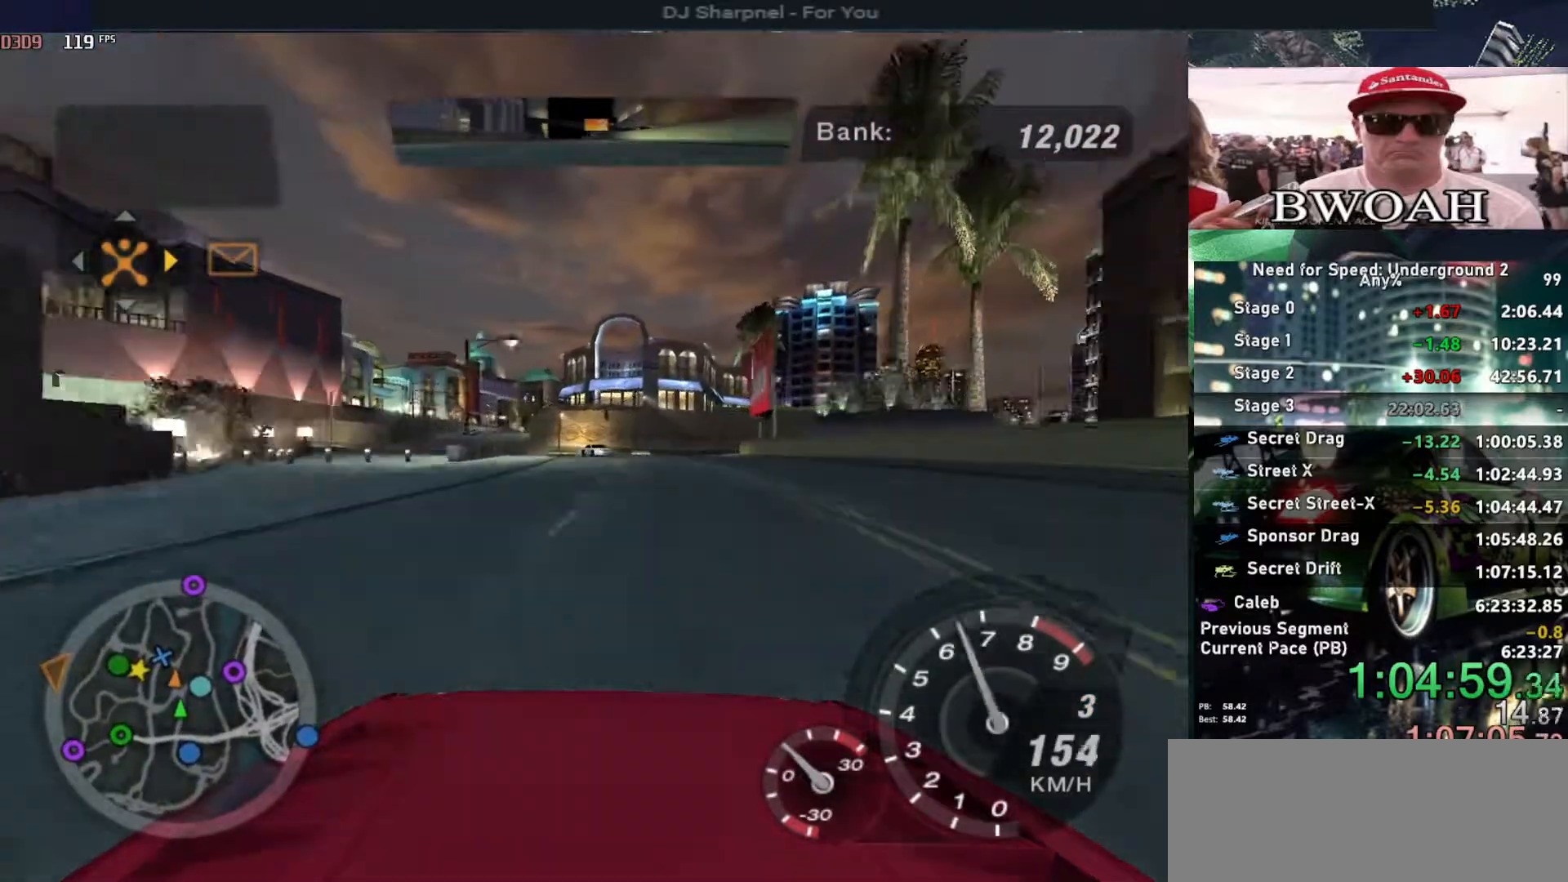
{"keys": ["up"], "events": [[67, "left", "down"], [167, "left", "up"]]}
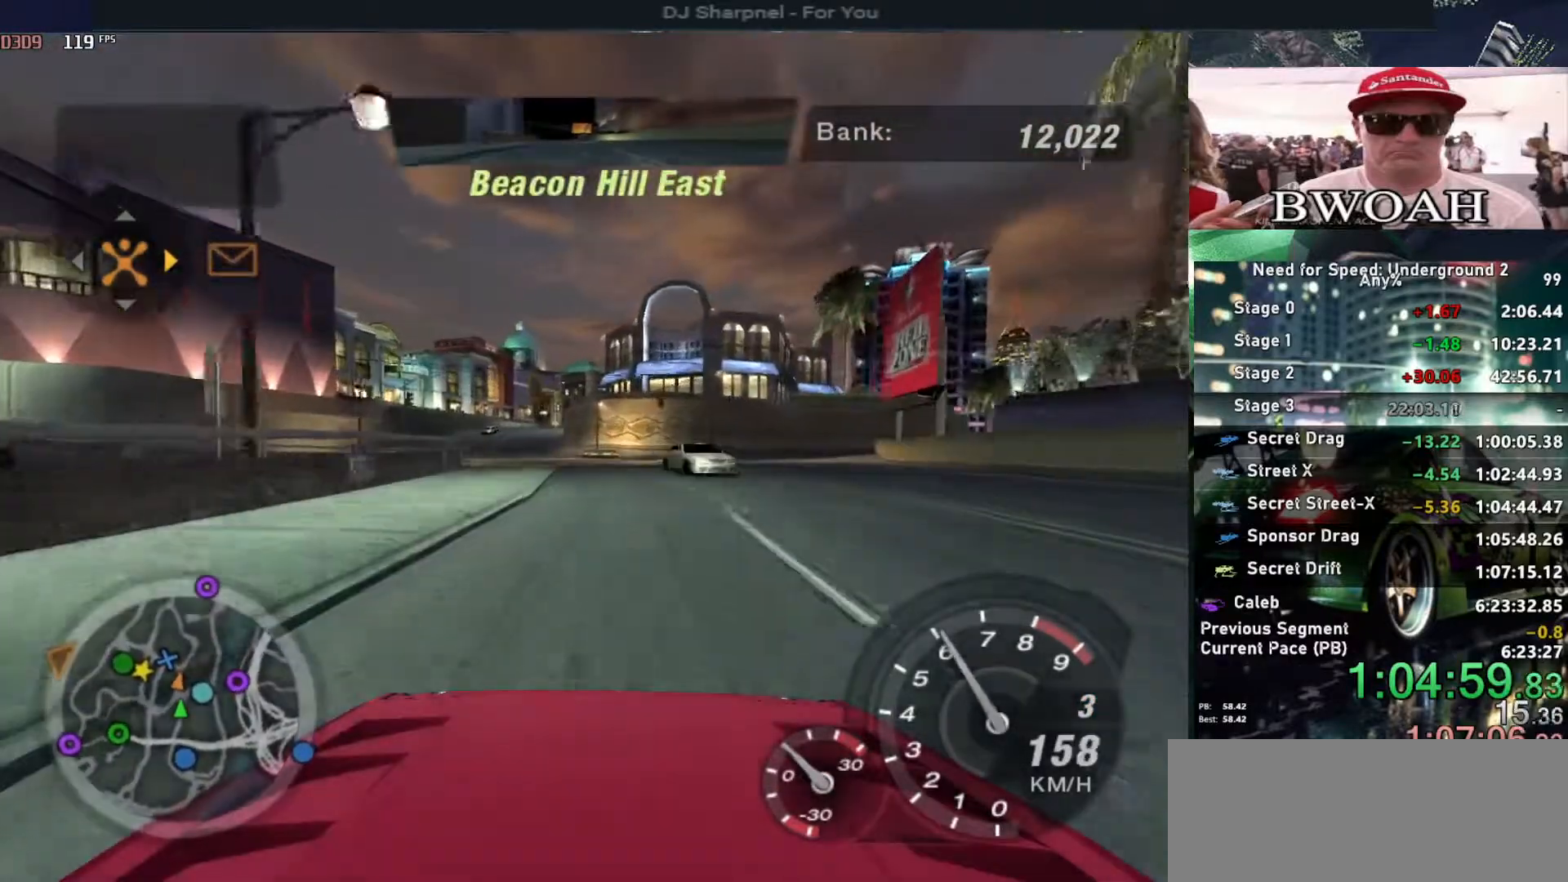
{"keys": ["up"], "events": [[83, "right", "down"], [183, "right", "up"], [233, "left", "down"], [467, "left", "up"]]}
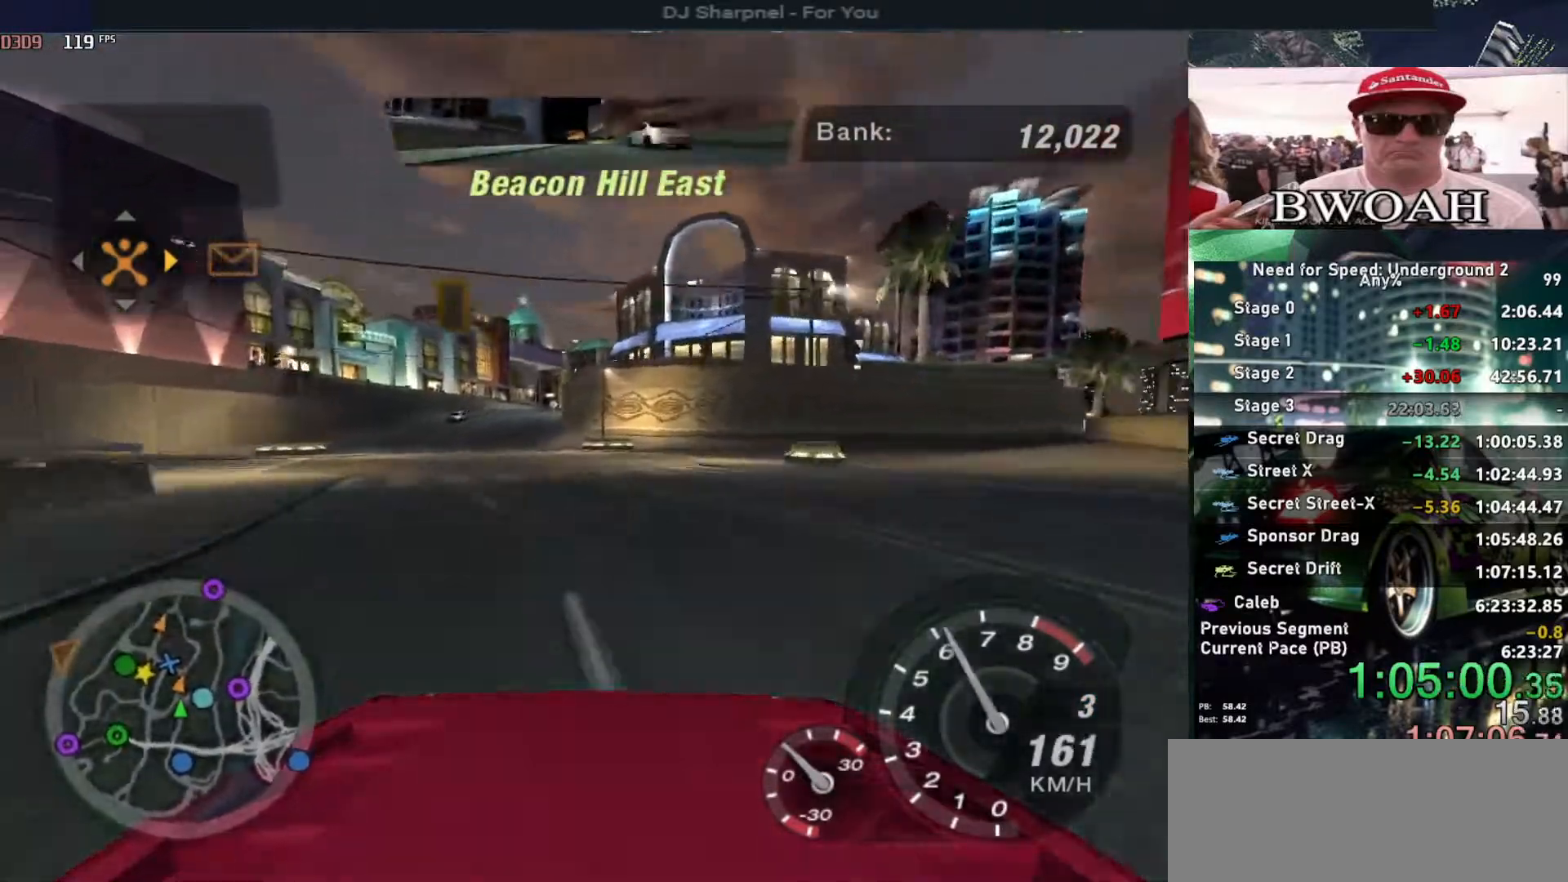
{"keys": ["up"], "events": [[200, "left", "down"], [300, "left", "up"]]}
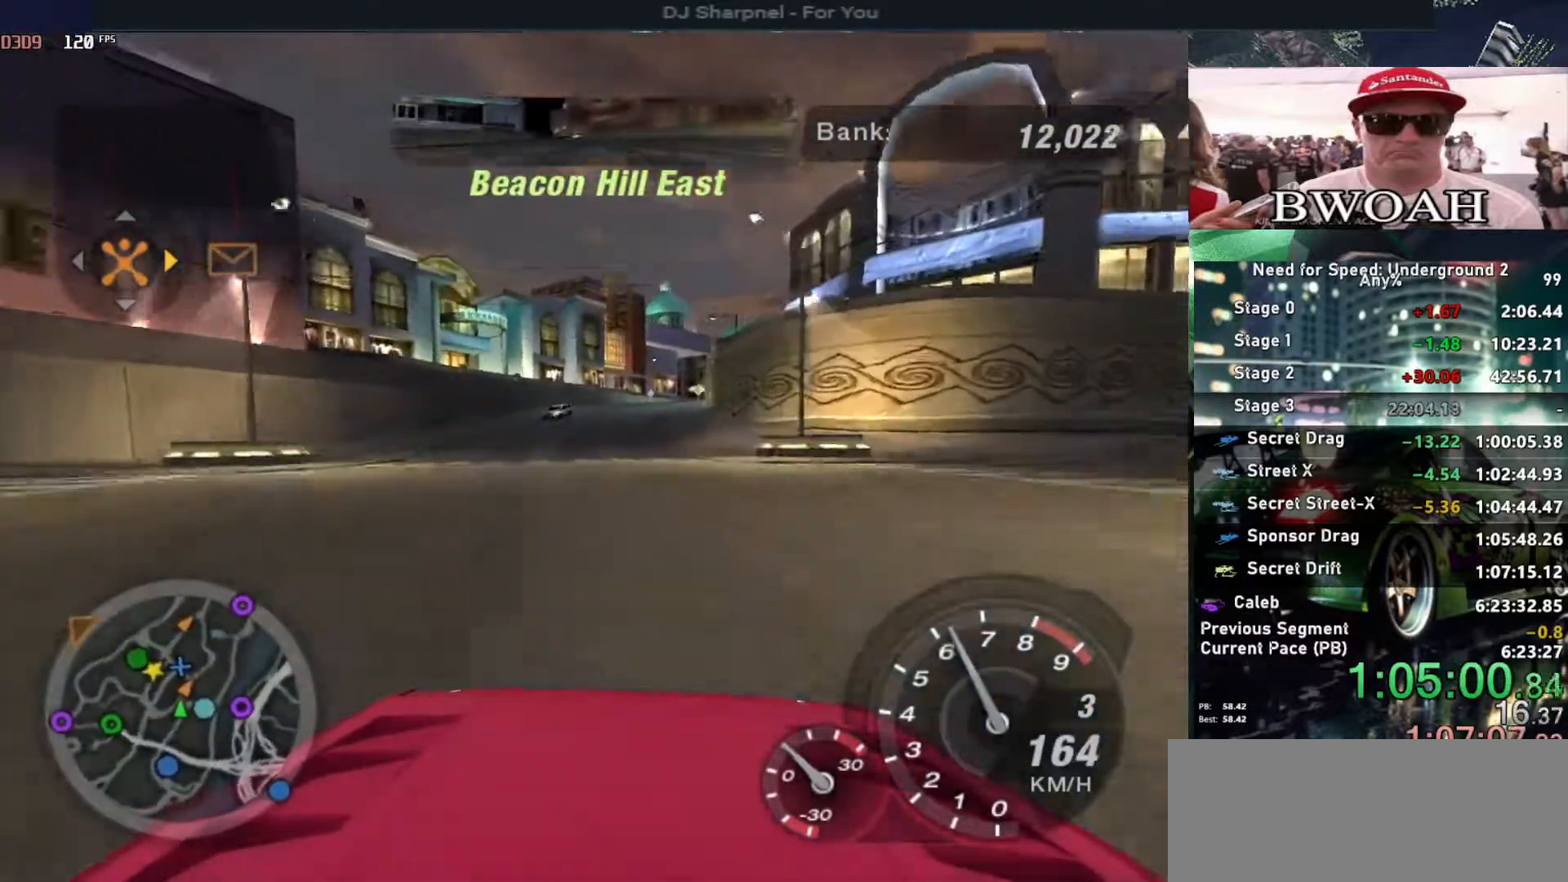
{"keys": ["up"], "events": [[367, "right", "down"], [500, "right", "up"]]}